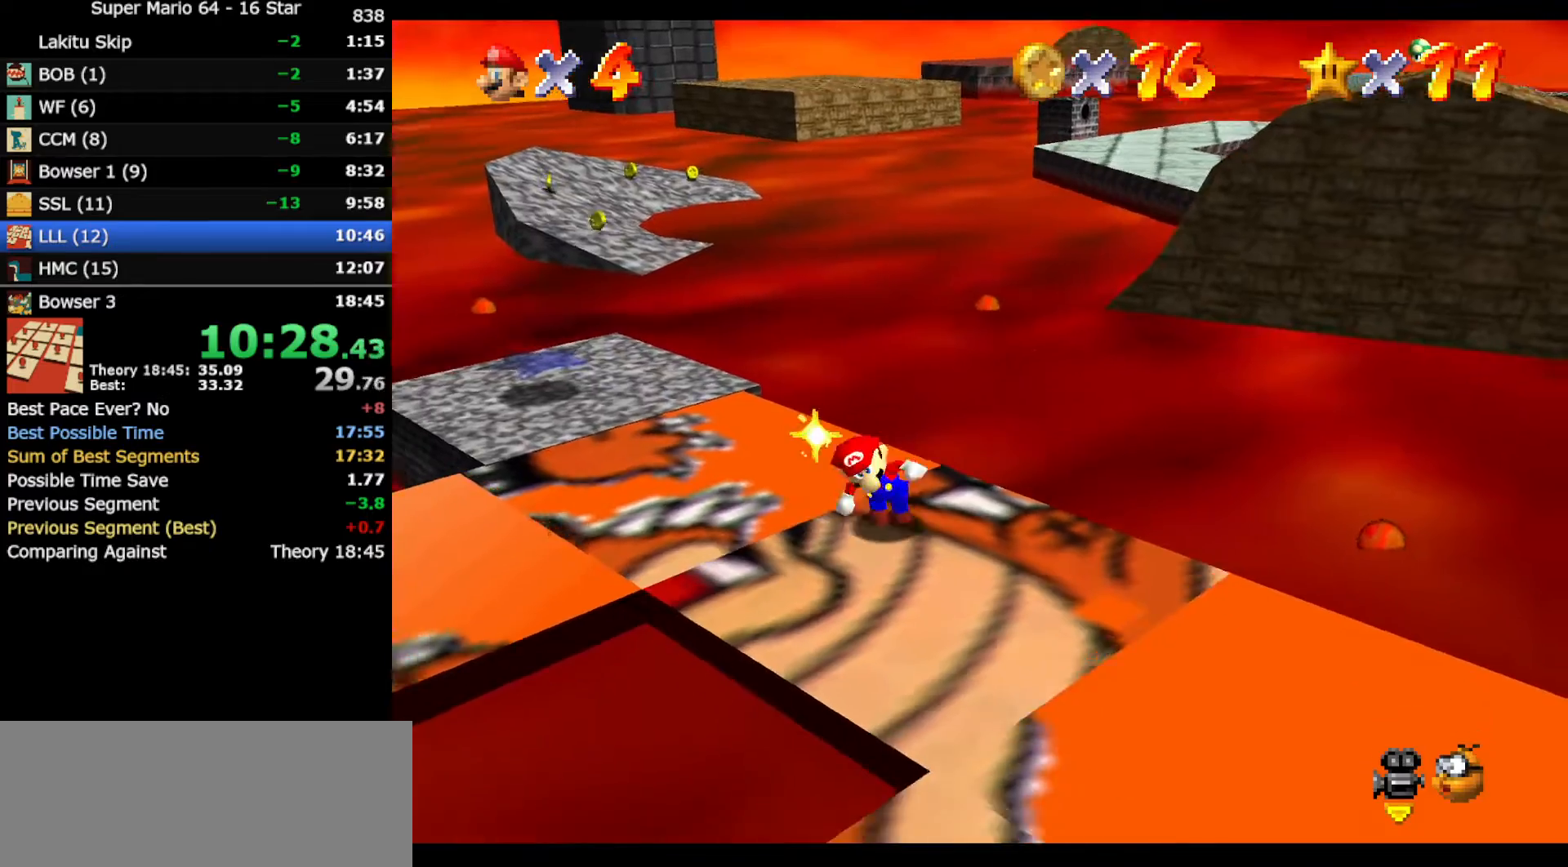
Gameplay with a controller (Nintendo layout); each line is a JSON object with the inputs held at the frame after it. "events" lists button and stick changes between this image and that frame as [ms after this image, input, new state], when the widget could be followed in between. Not read: L3 R3 other_buttons.
{"buttons": [], "left_stick": "up", "events": [[33, "left_stick", "down-left"], [150, "left_stick", "up-left"], [400, "left_stick", "up"]]}
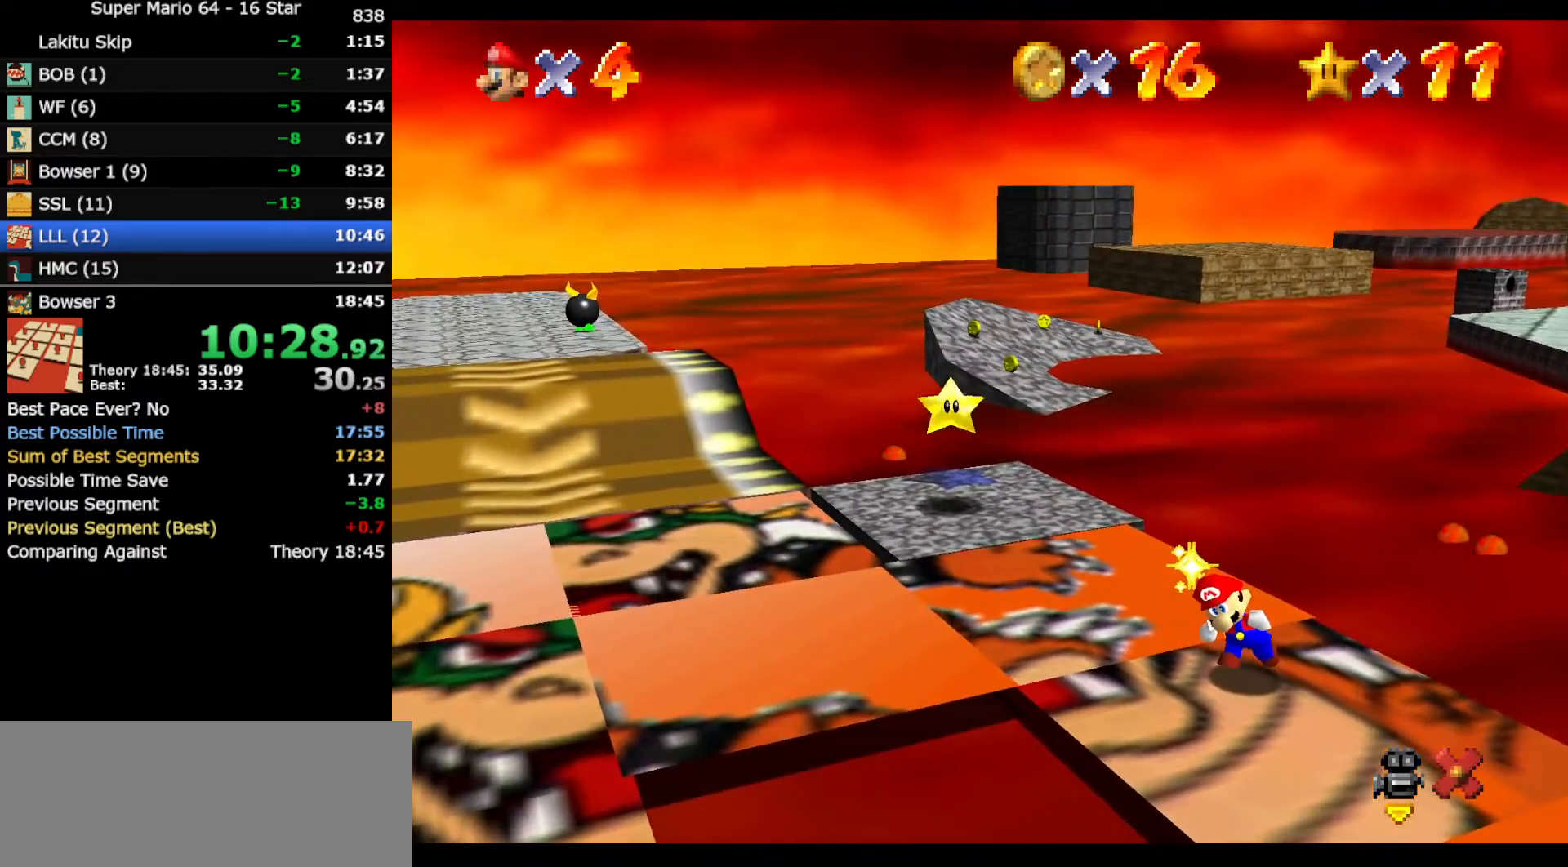
{"buttons": [], "left_stick": "up-left", "events": [[17, "left_stick", "up-left"]]}
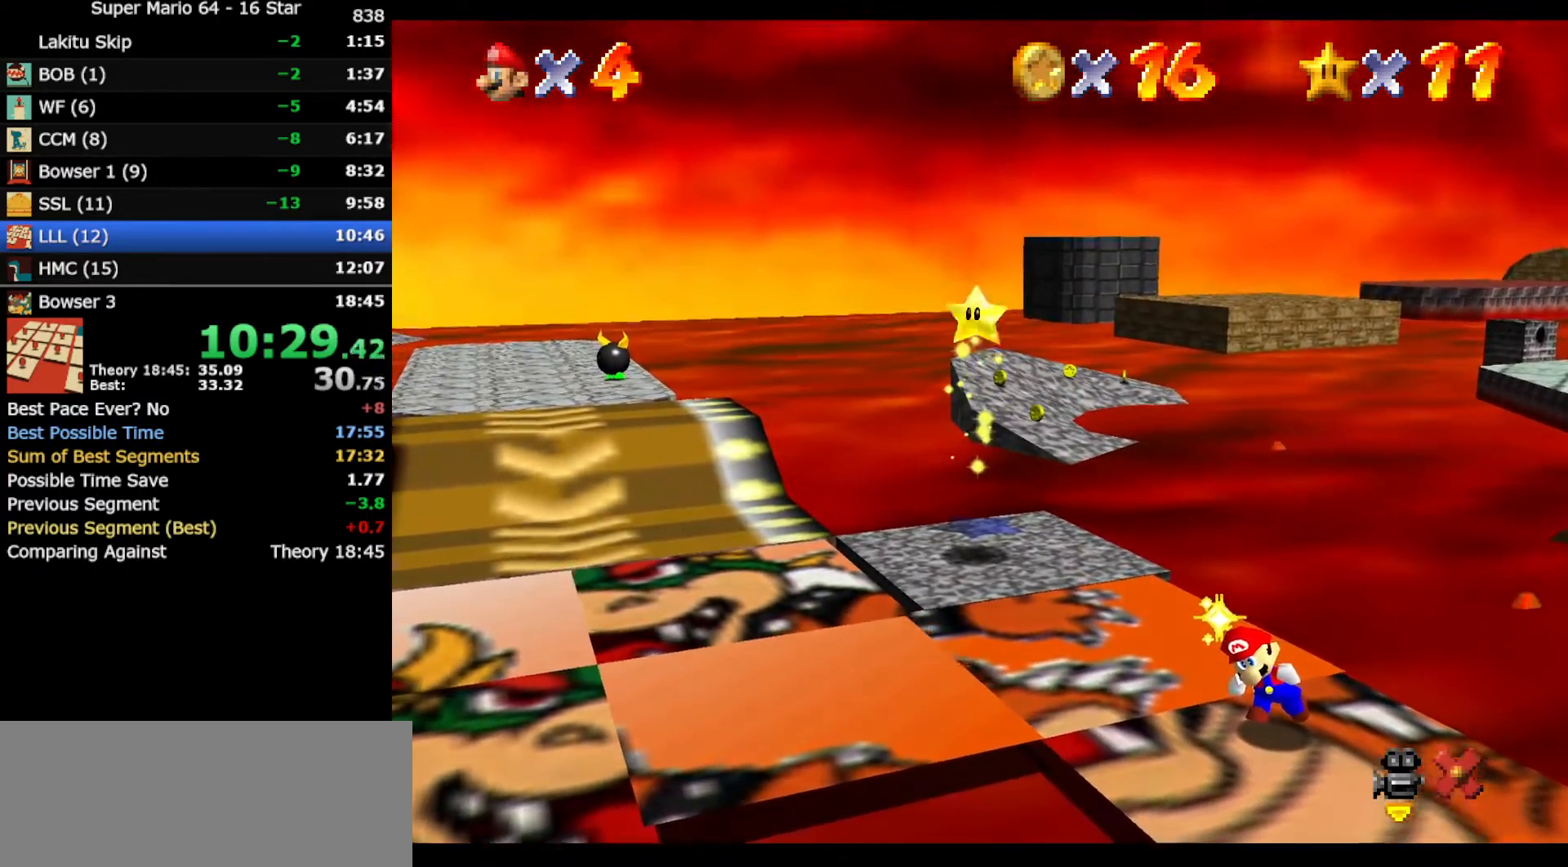
{"buttons": [], "left_stick": "up-left", "events": []}
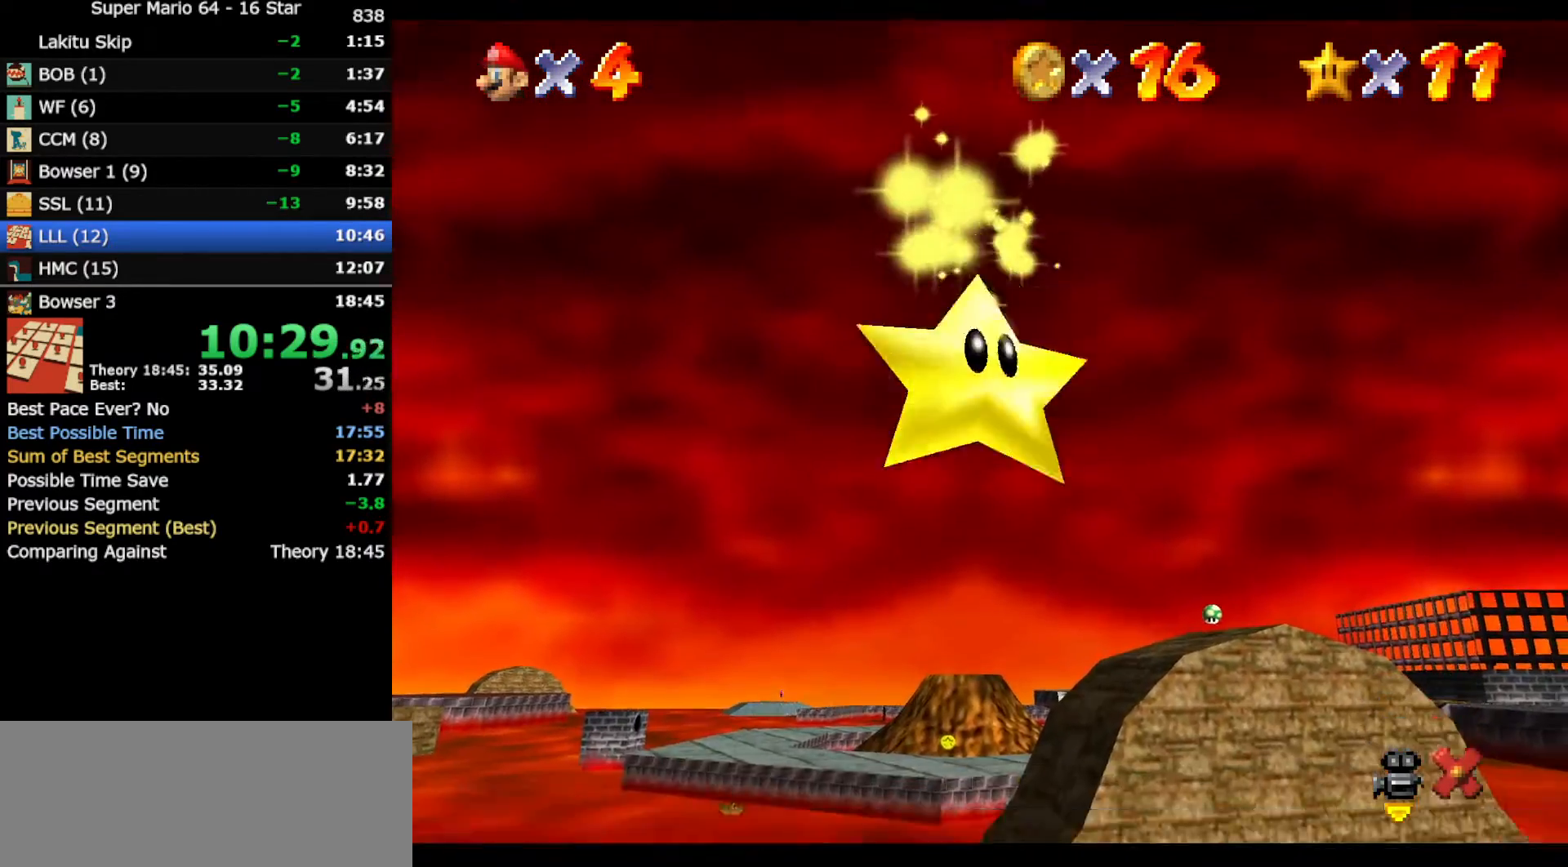
{"buttons": [], "left_stick": "up-left", "events": []}
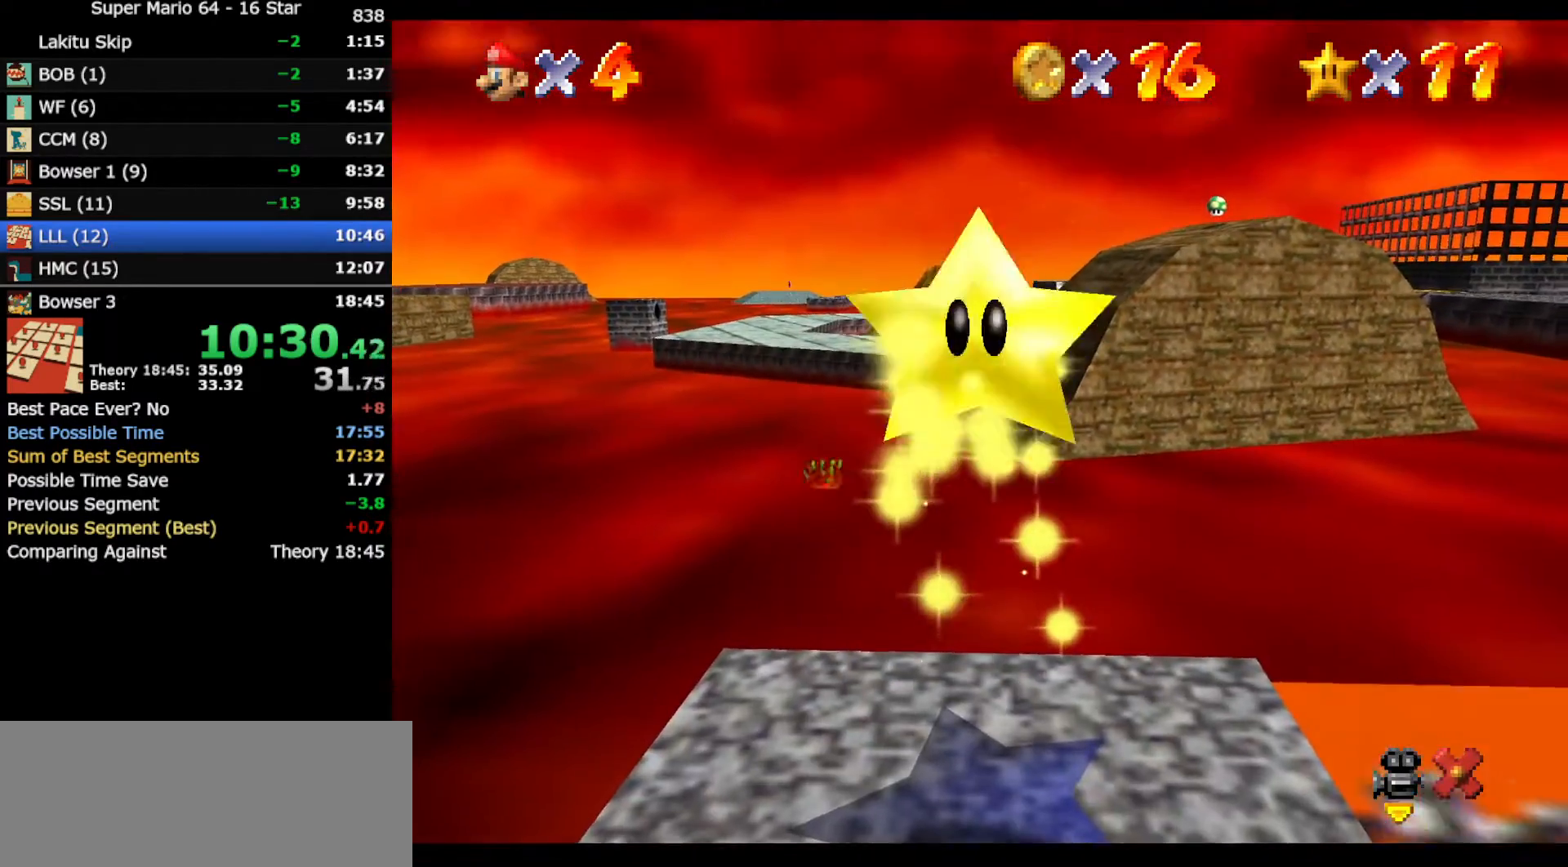
{"buttons": [], "left_stick": "up-left", "events": []}
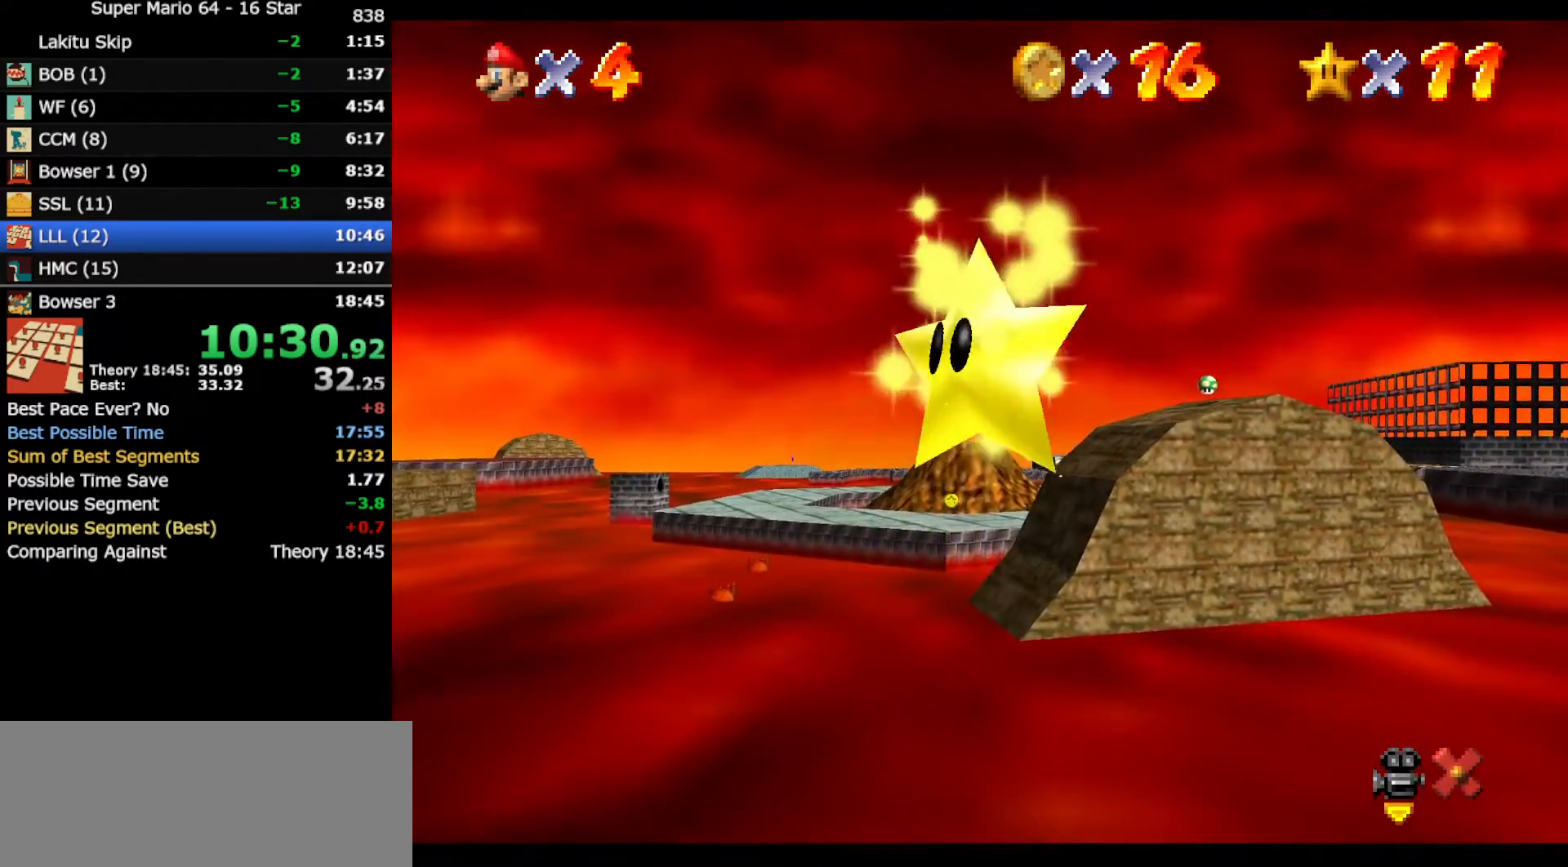
{"buttons": [], "left_stick": "up-left", "events": []}
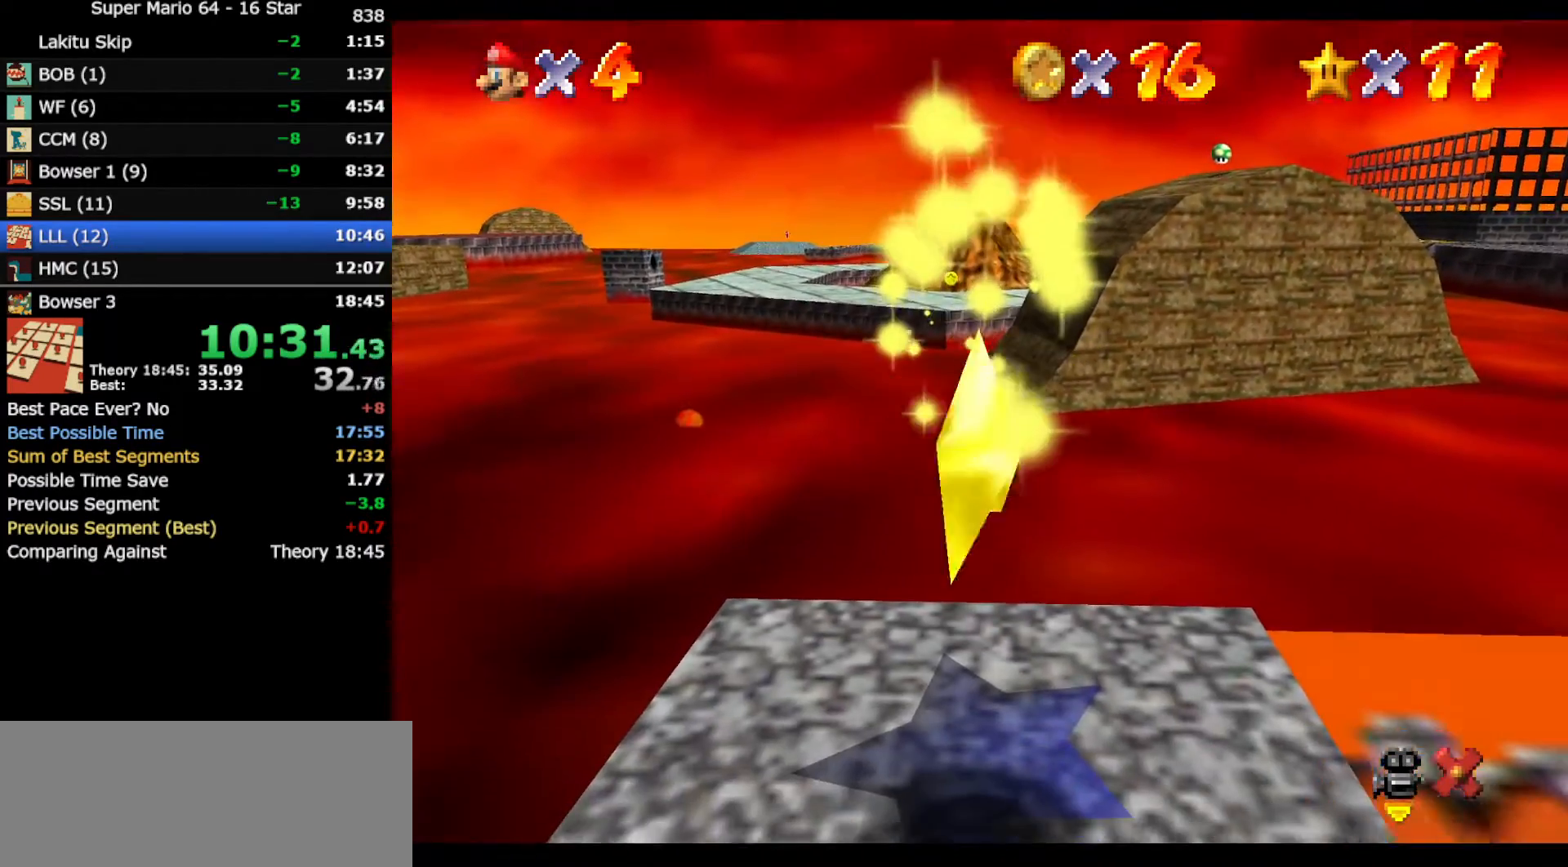
{"buttons": [], "left_stick": "up-left", "events": []}
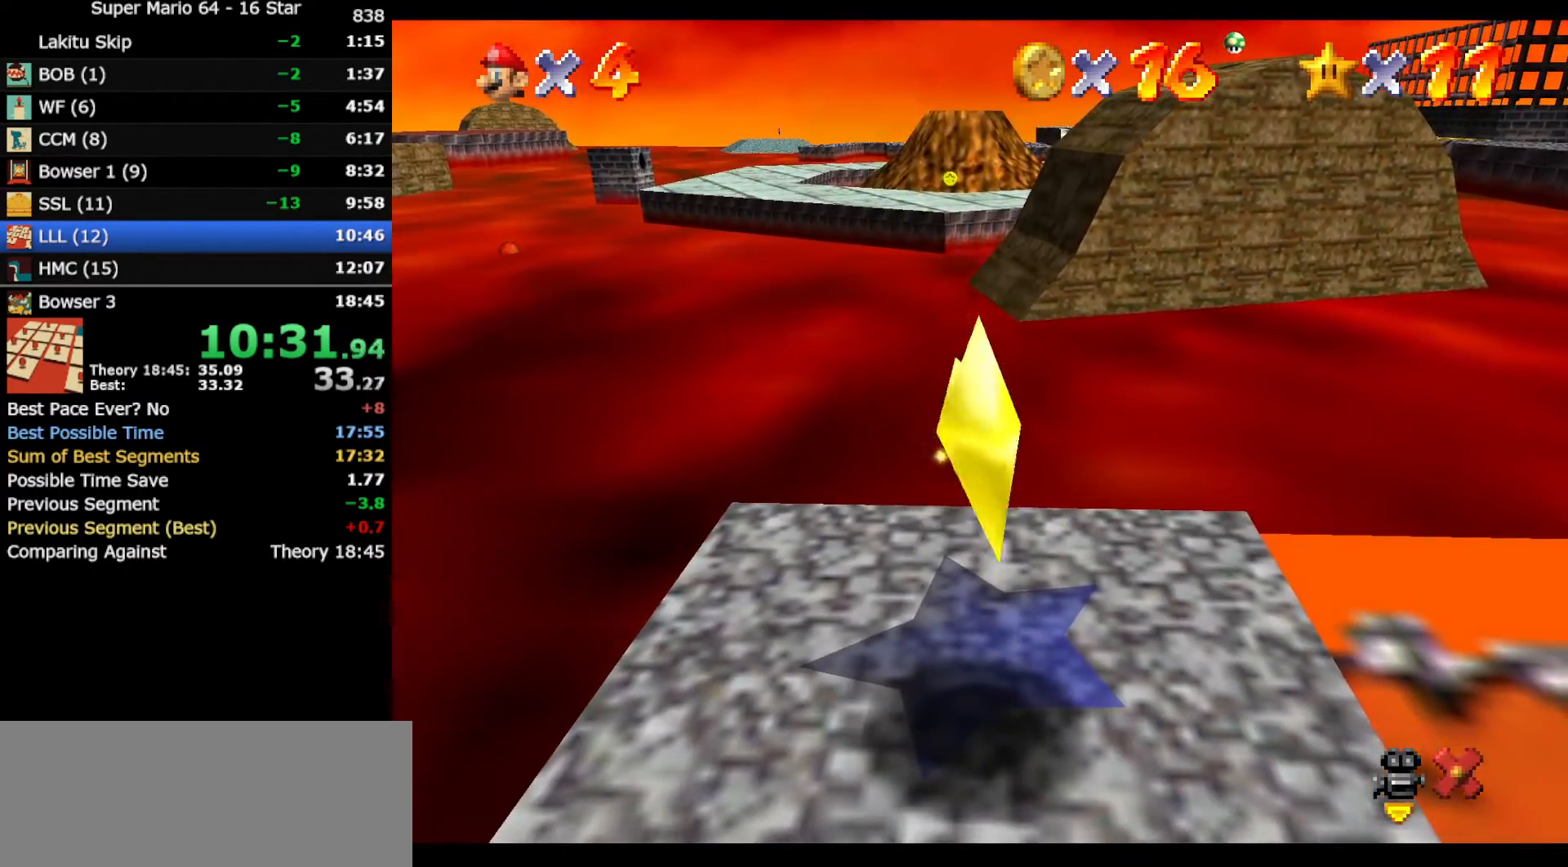
{"buttons": [], "left_stick": "up-left", "events": []}
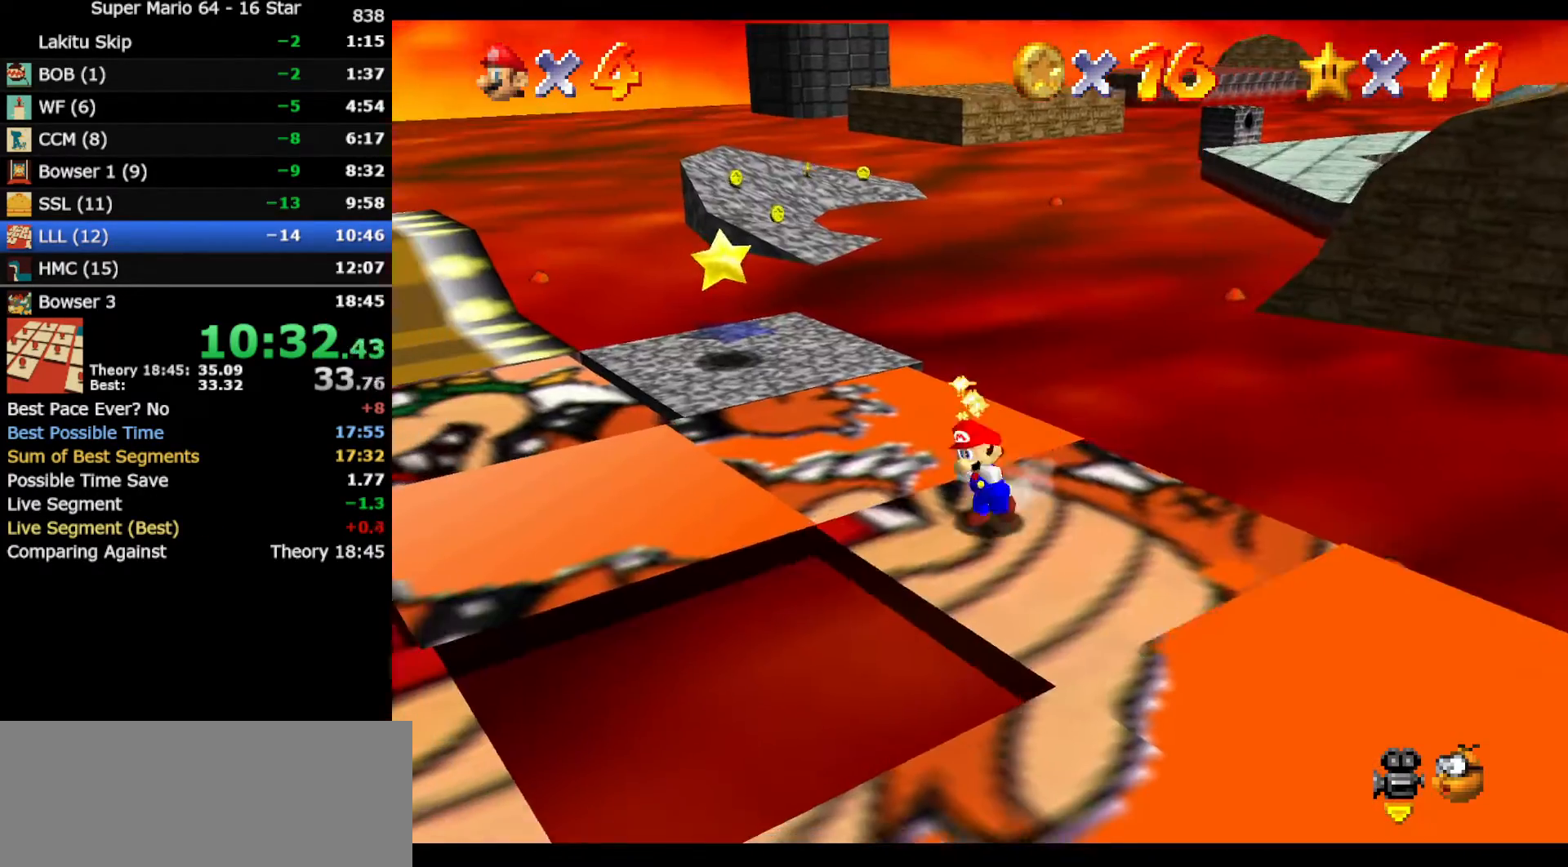
{"buttons": [], "left_stick": "up", "events": [[400, "left_stick", "up"]]}
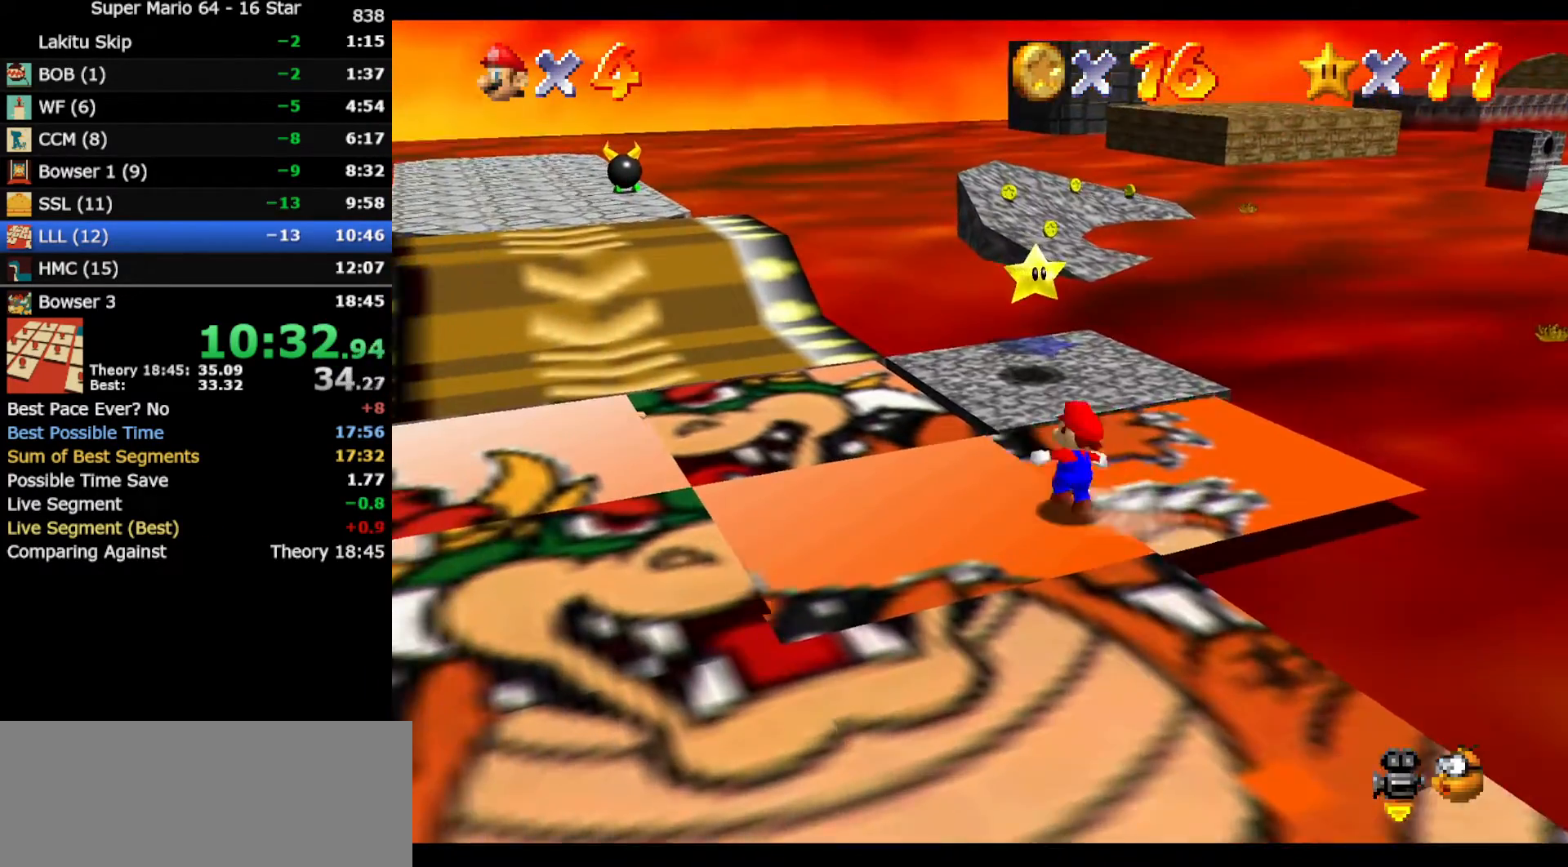
{"buttons": [], "left_stick": "up", "events": []}
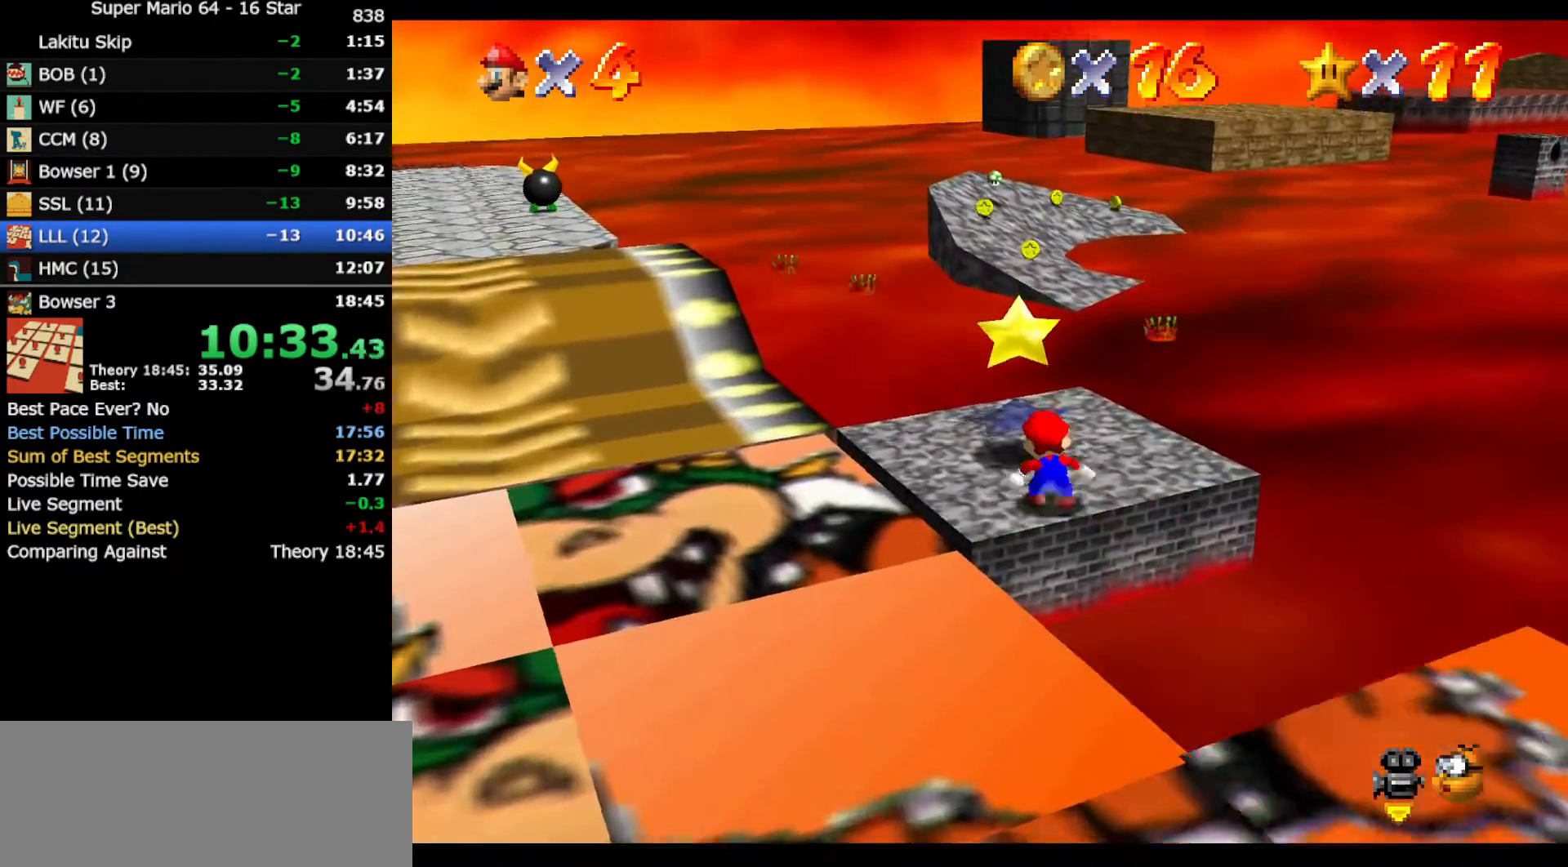
{"buttons": [], "left_stick": "center", "events": [[233, "A", "down"], [233, "left_stick", "center"], [267, "Z", "down"], [350, "A", "up"], [400, "Z", "up"]]}
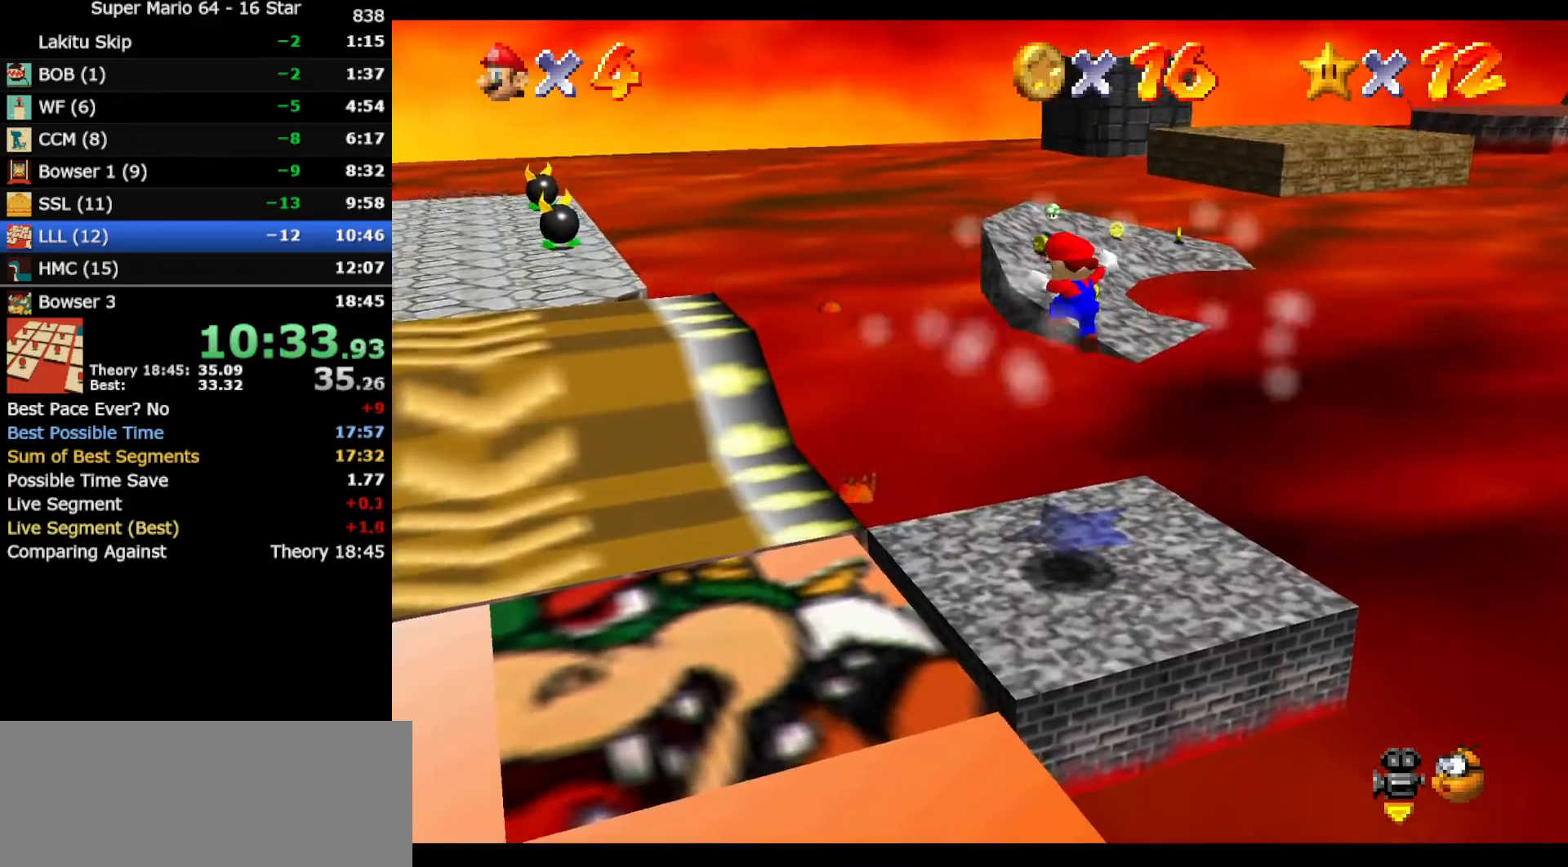
{"buttons": [], "left_stick": "center", "events": []}
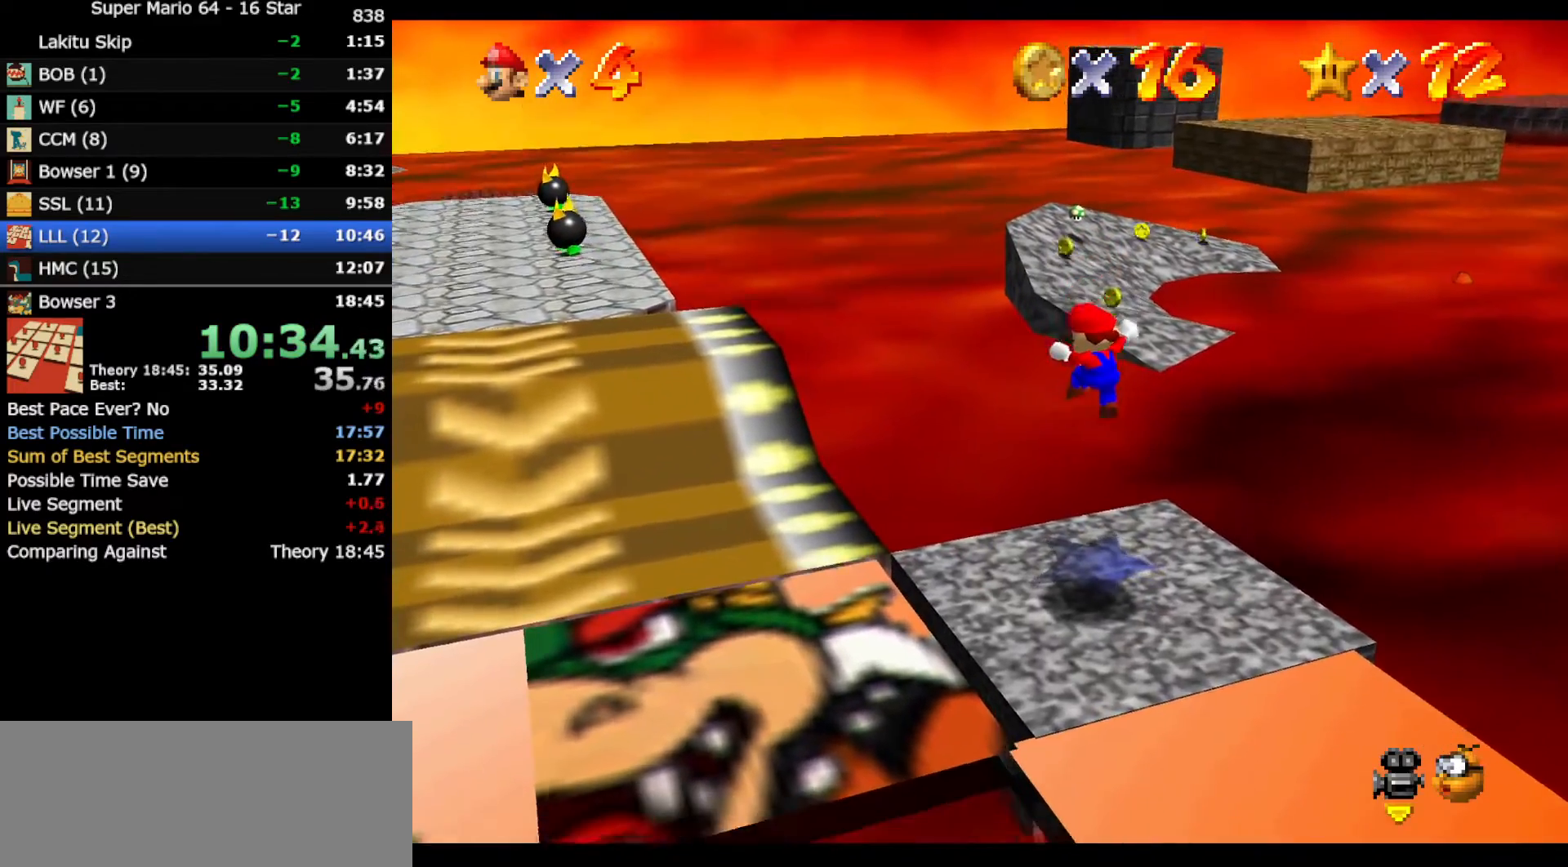
{"buttons": [], "left_stick": "center", "events": []}
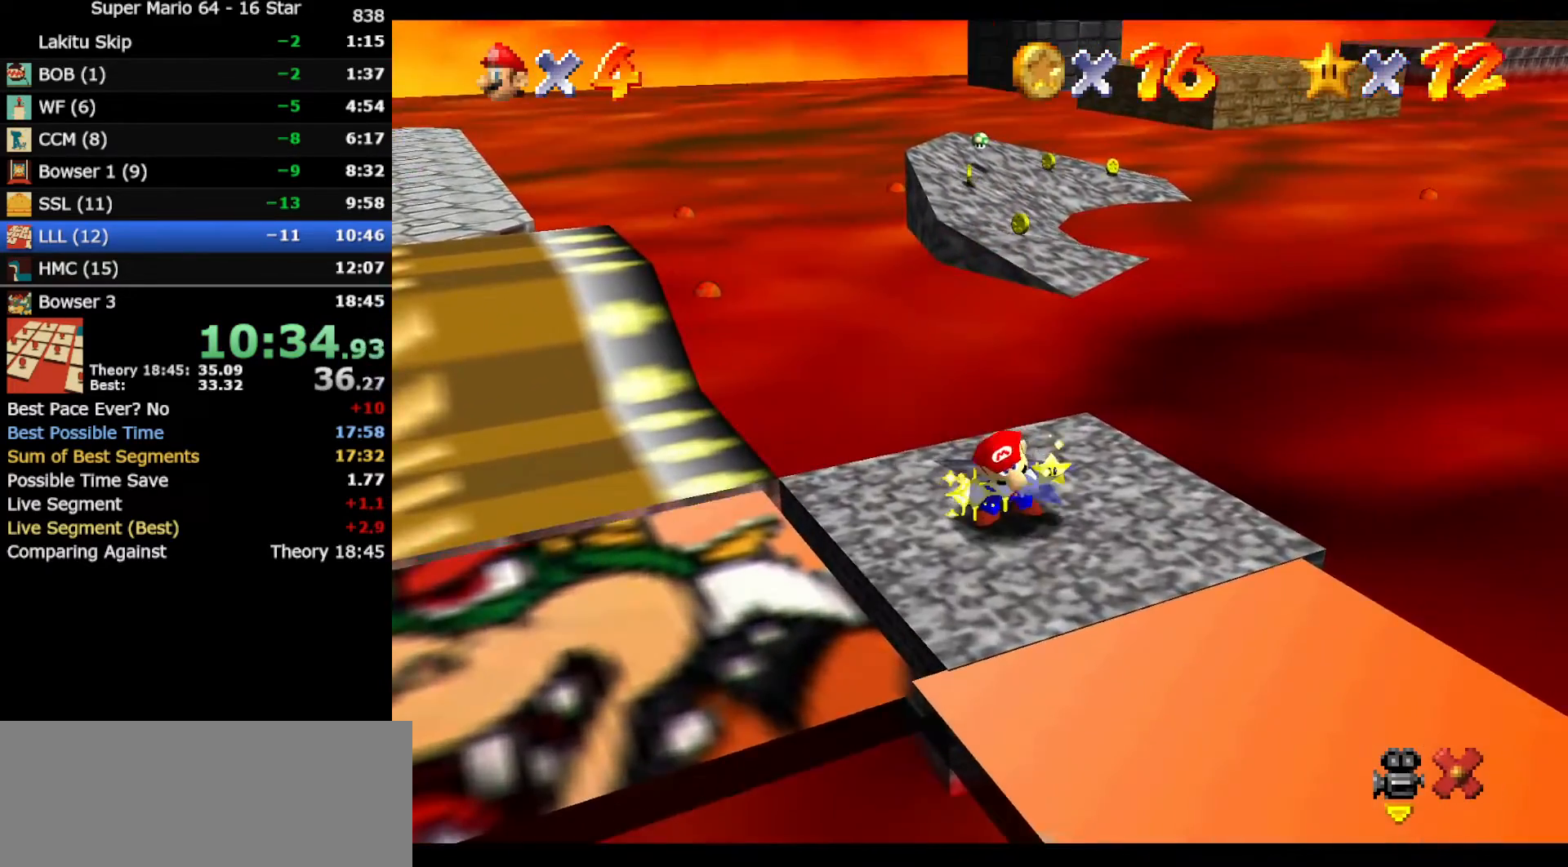
{"buttons": [], "left_stick": "center", "events": []}
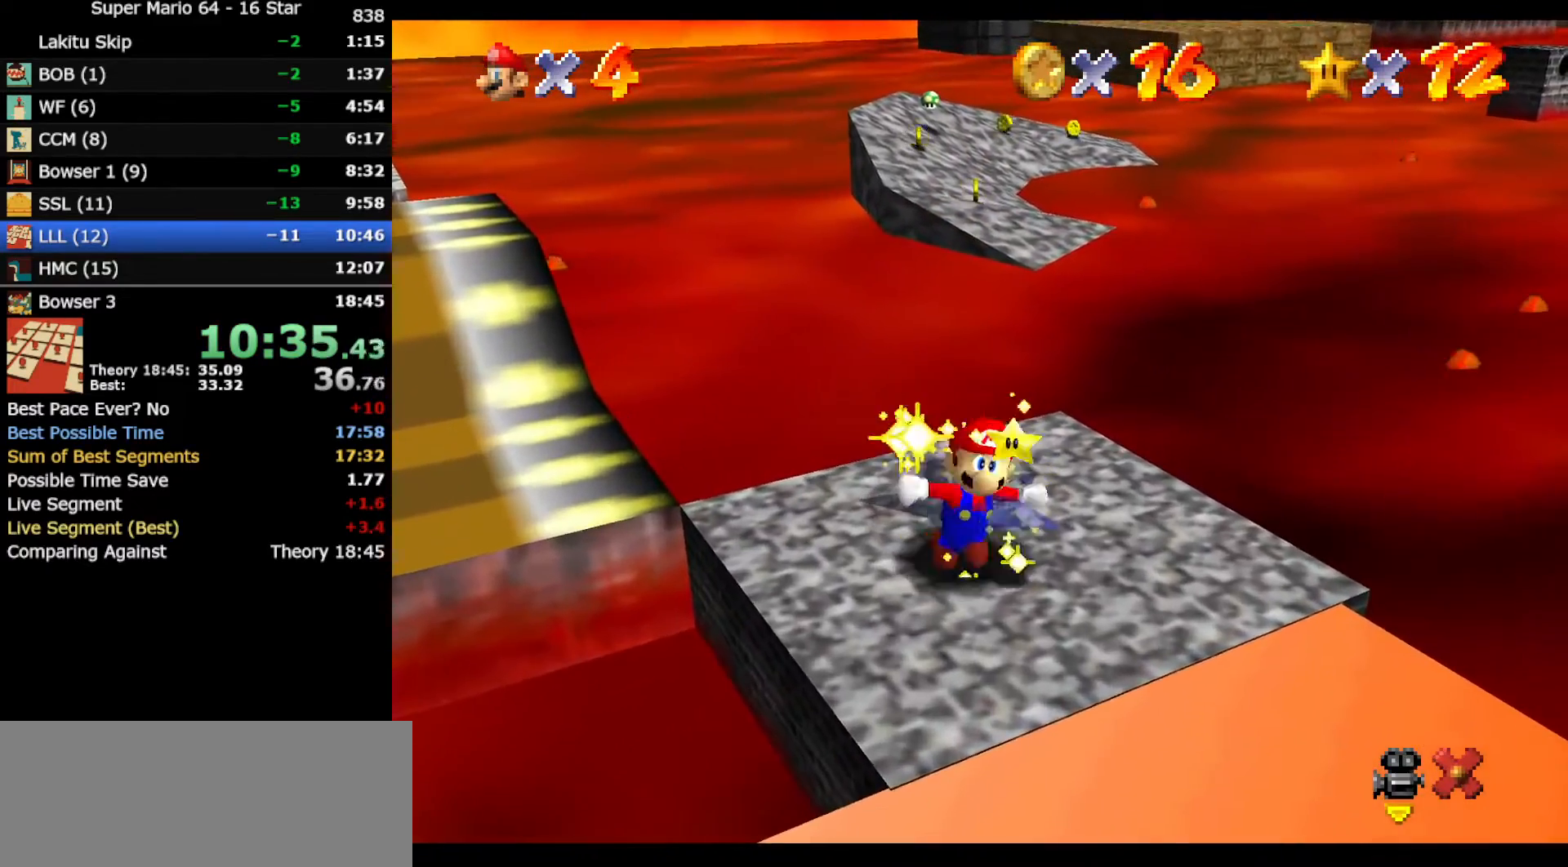
{"buttons": [], "left_stick": "center", "events": []}
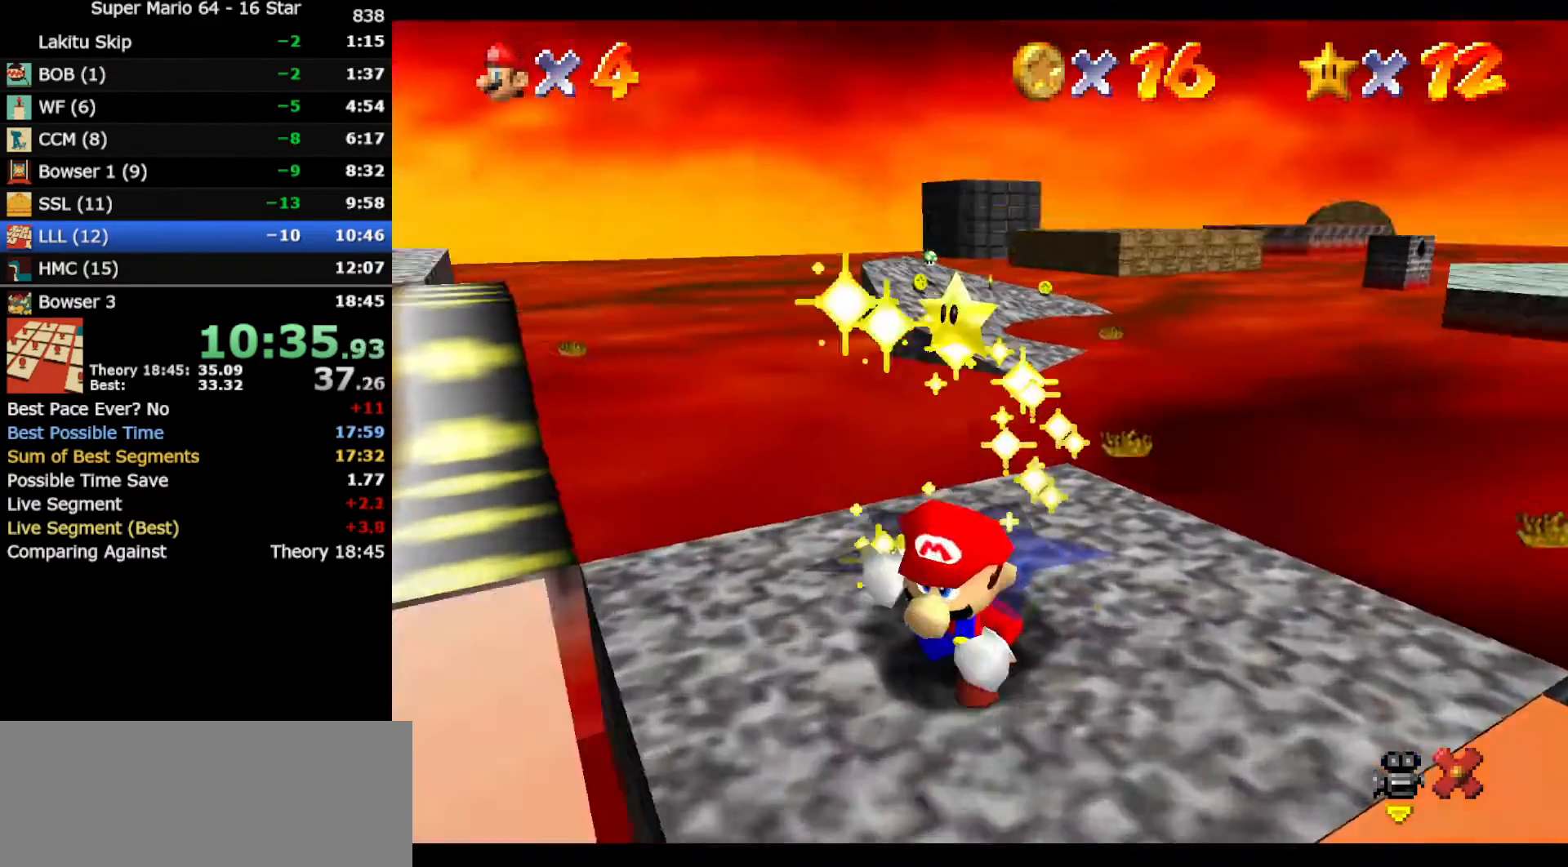
{"buttons": [], "left_stick": "center", "events": []}
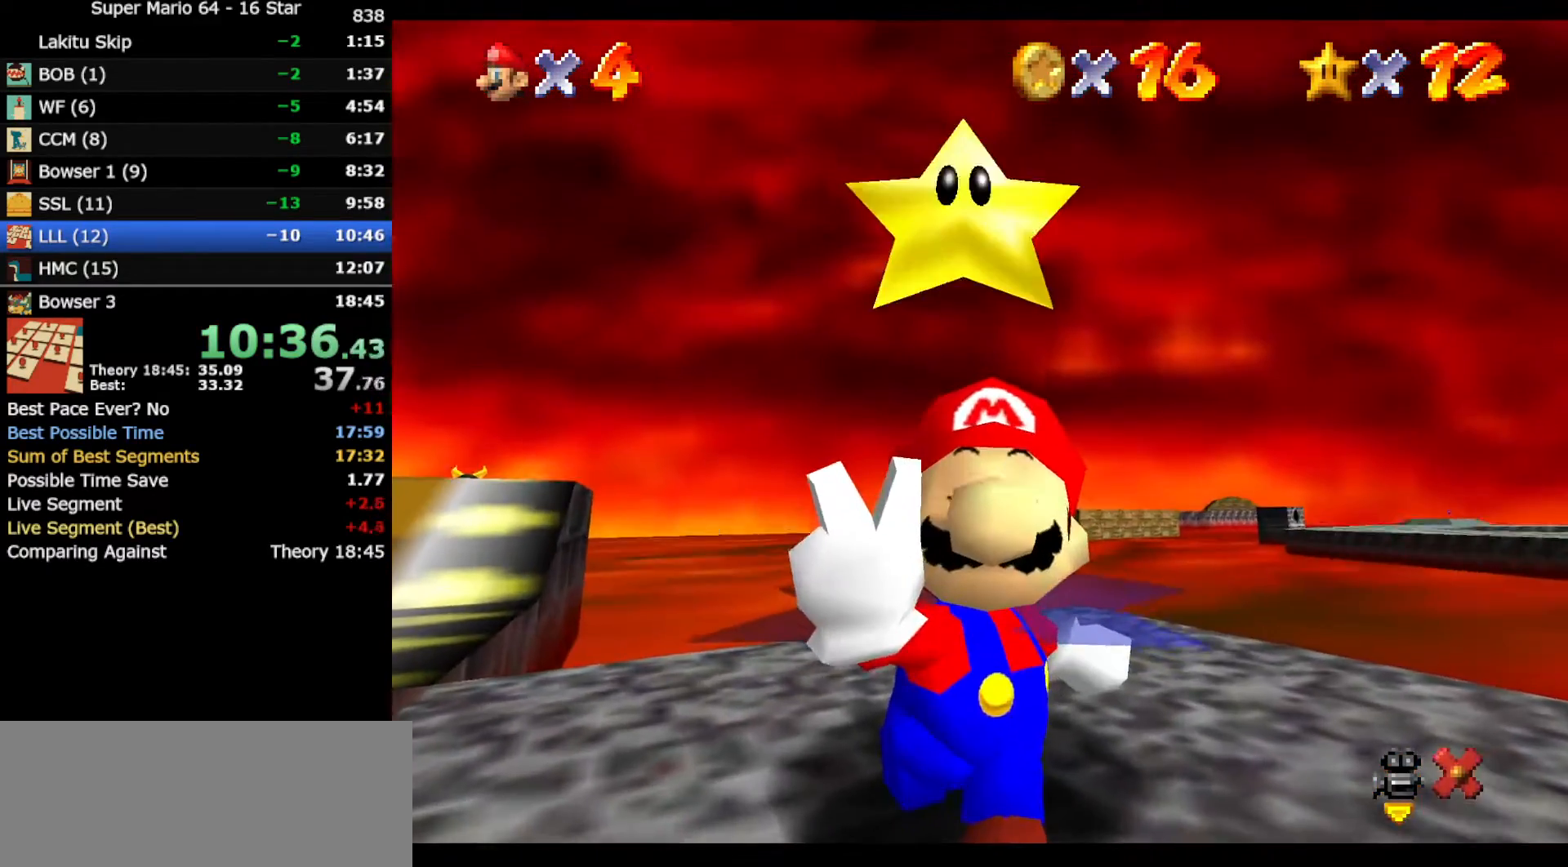
{"buttons": [], "left_stick": "center", "events": []}
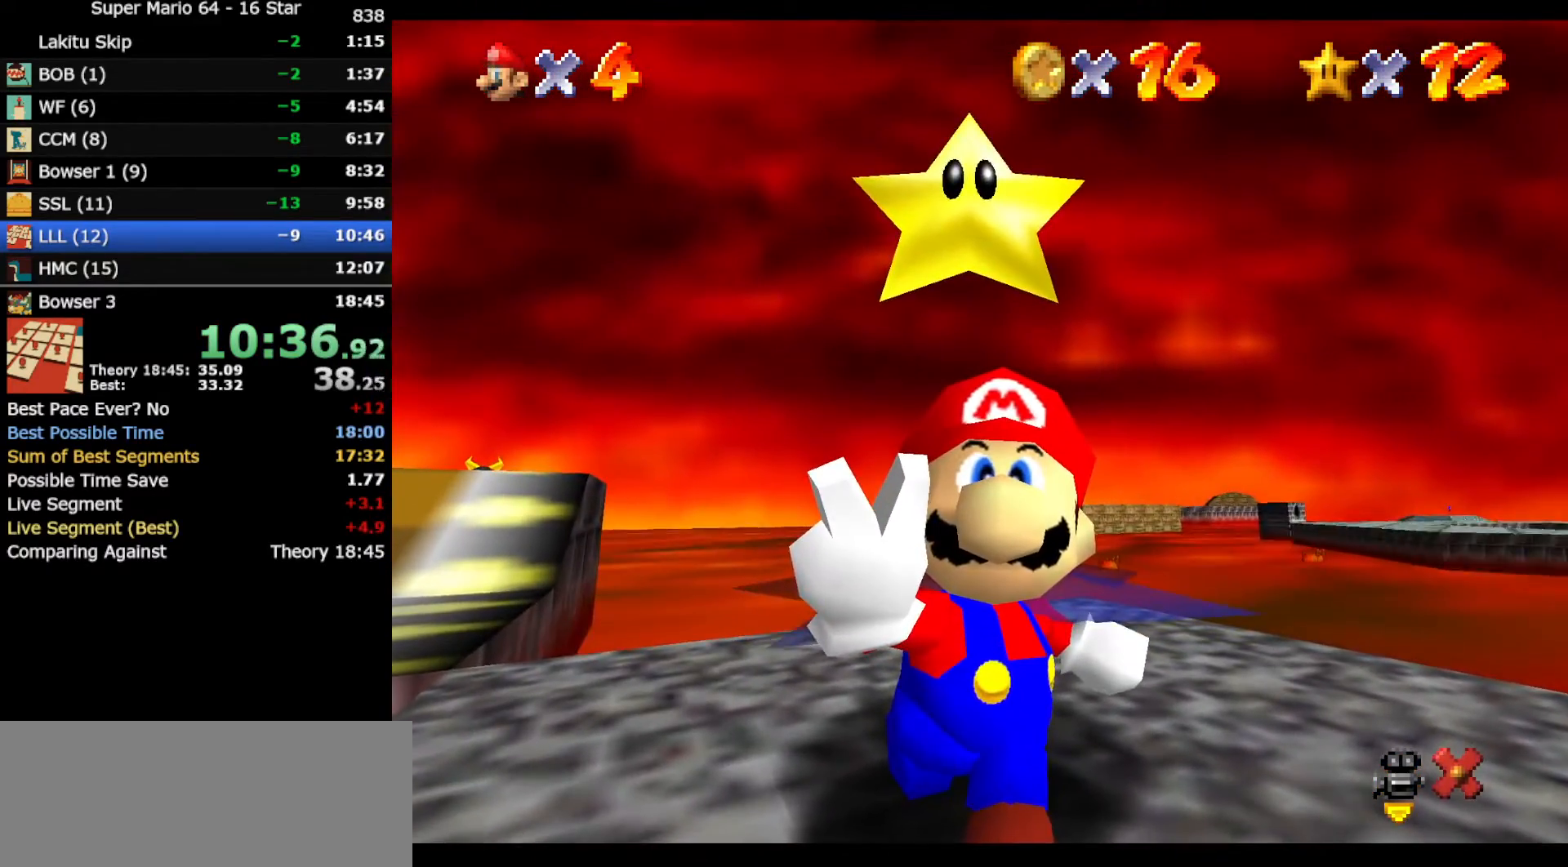
{"buttons": [], "left_stick": "center", "events": []}
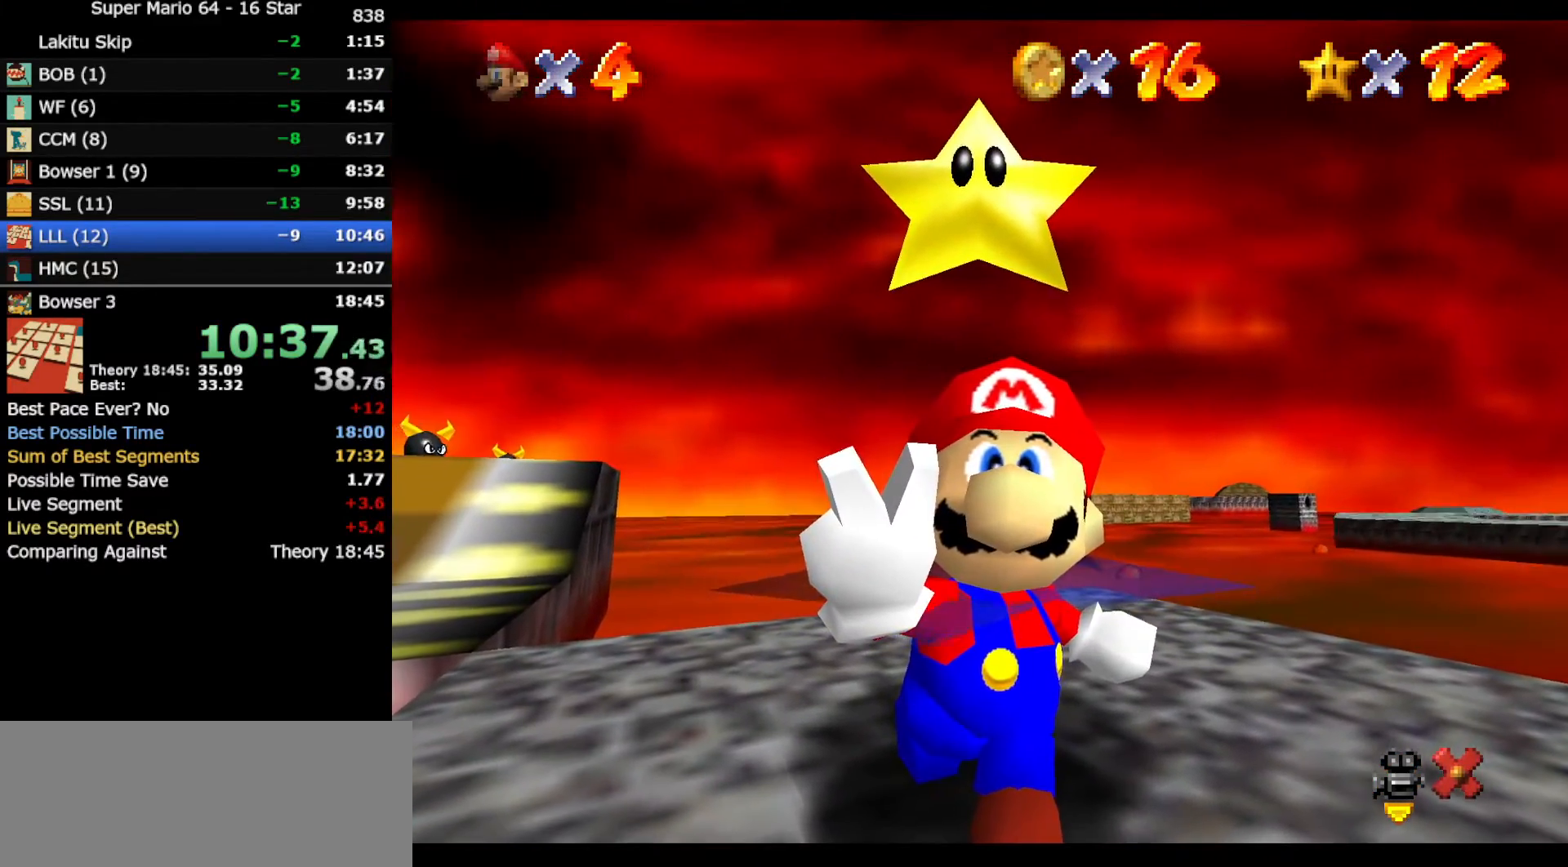
{"buttons": [], "left_stick": "center", "events": []}
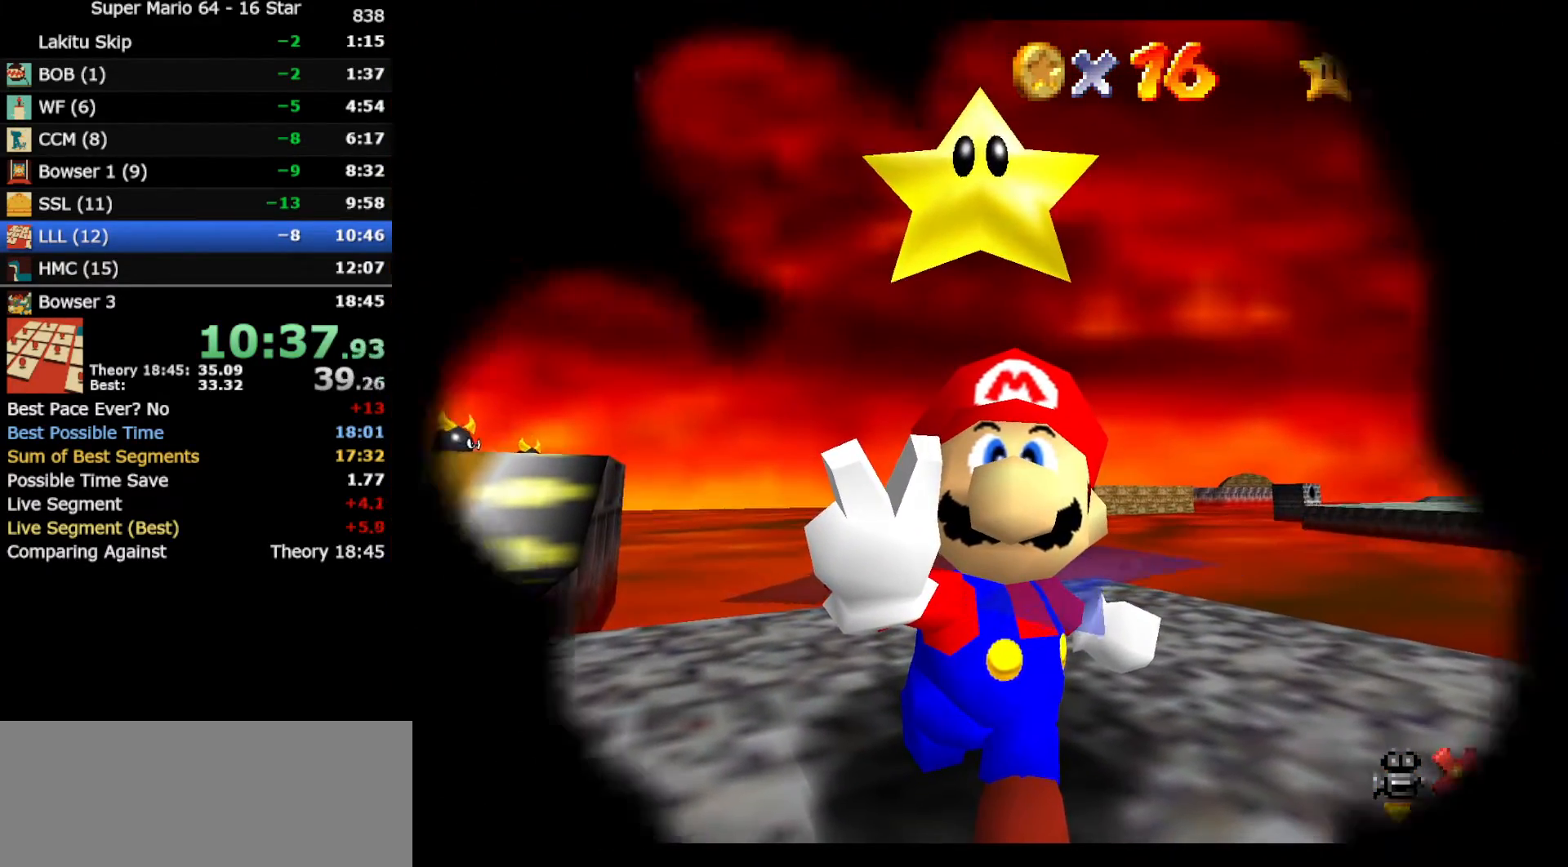
{"buttons": [], "left_stick": "center", "events": []}
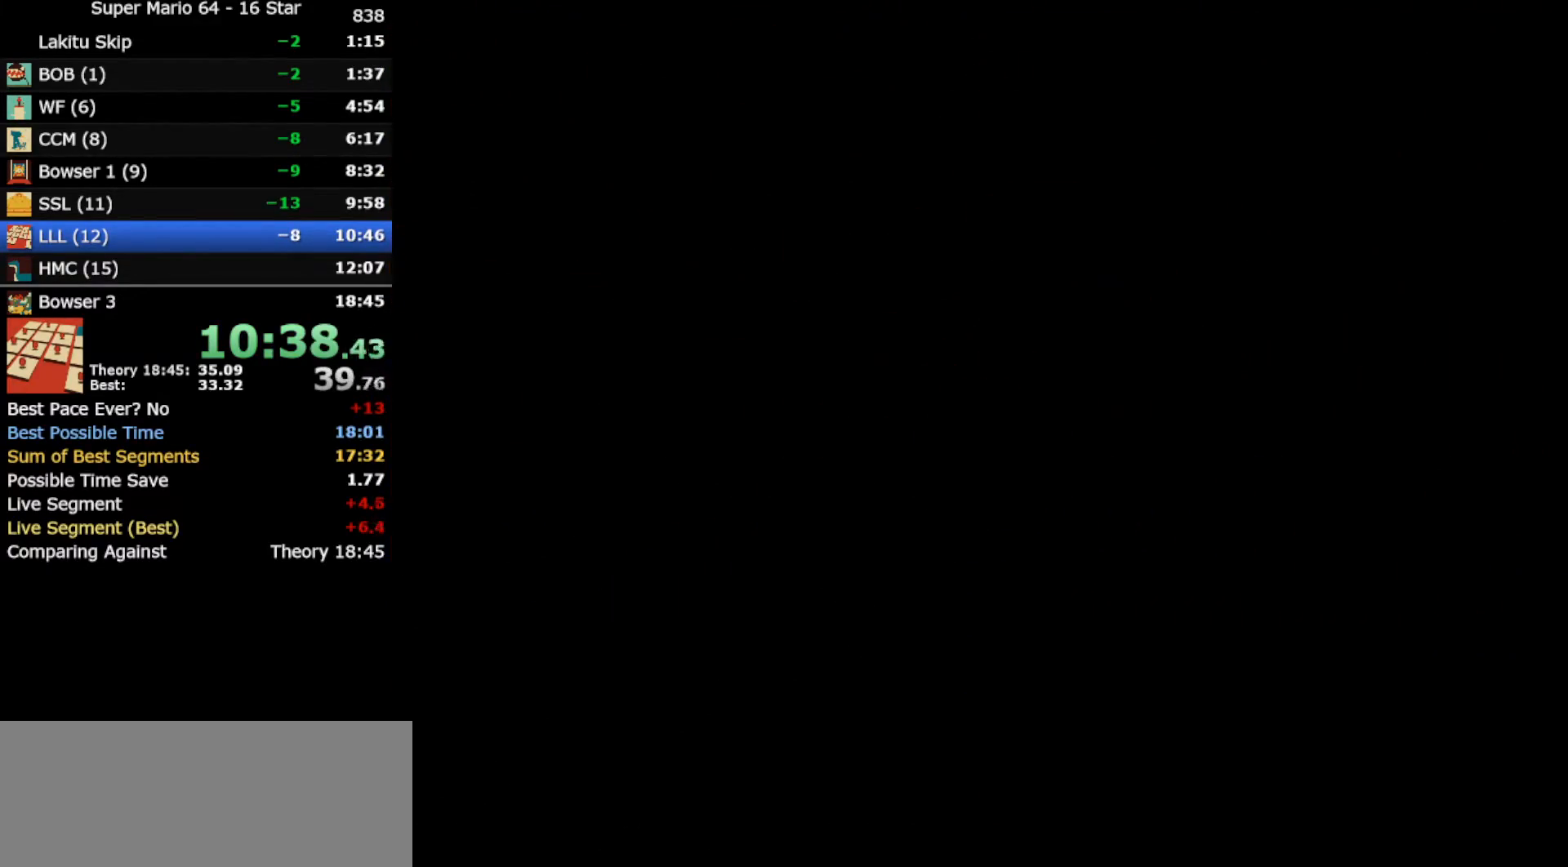
{"buttons": [], "left_stick": "down", "events": [[350, "left_stick", "down"]]}
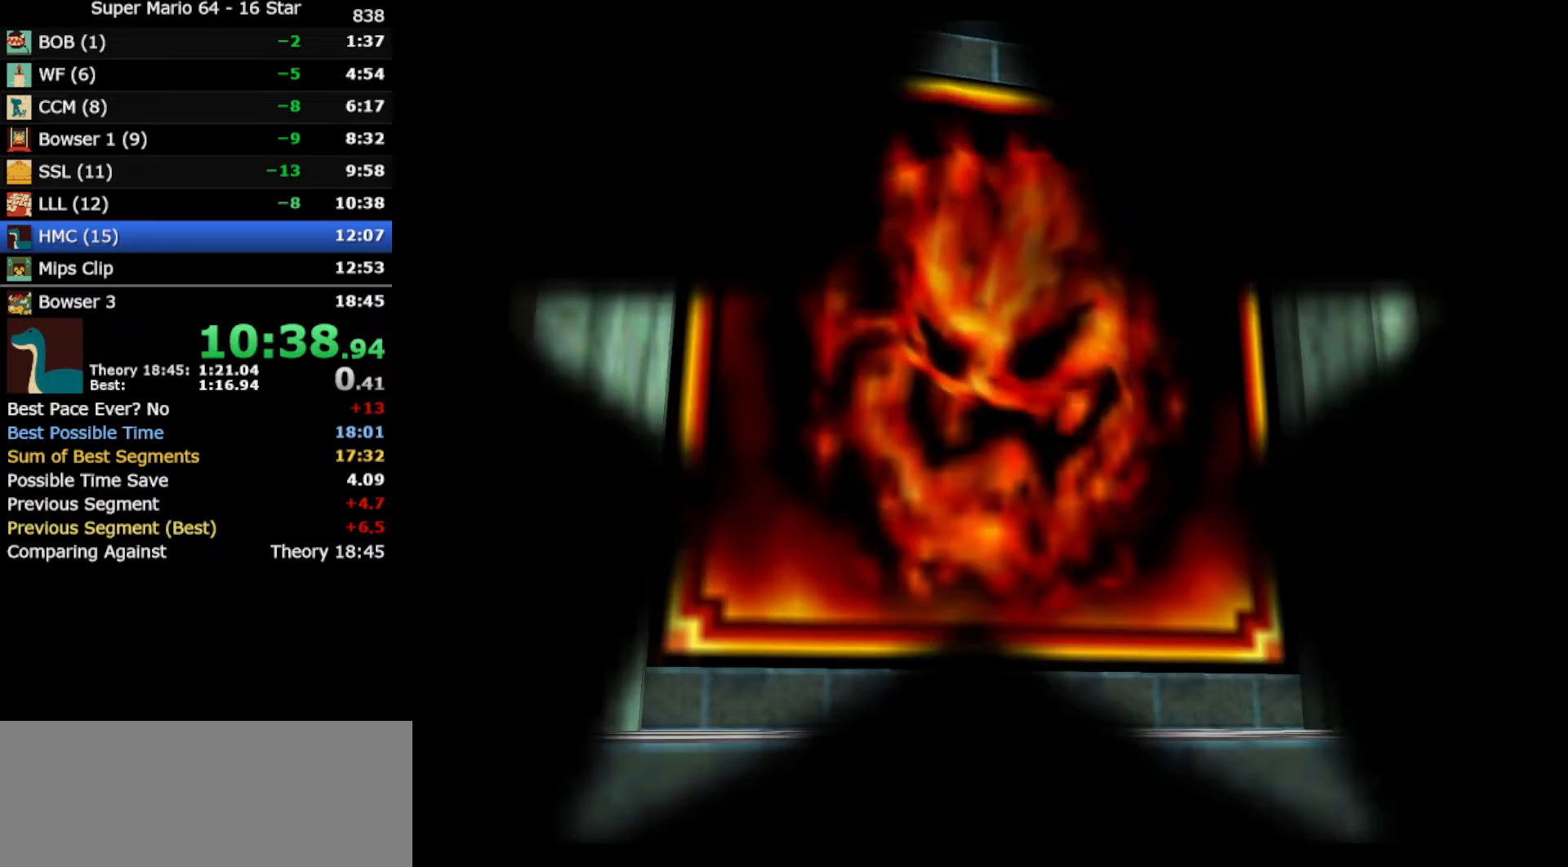
{"buttons": [], "left_stick": "down", "events": []}
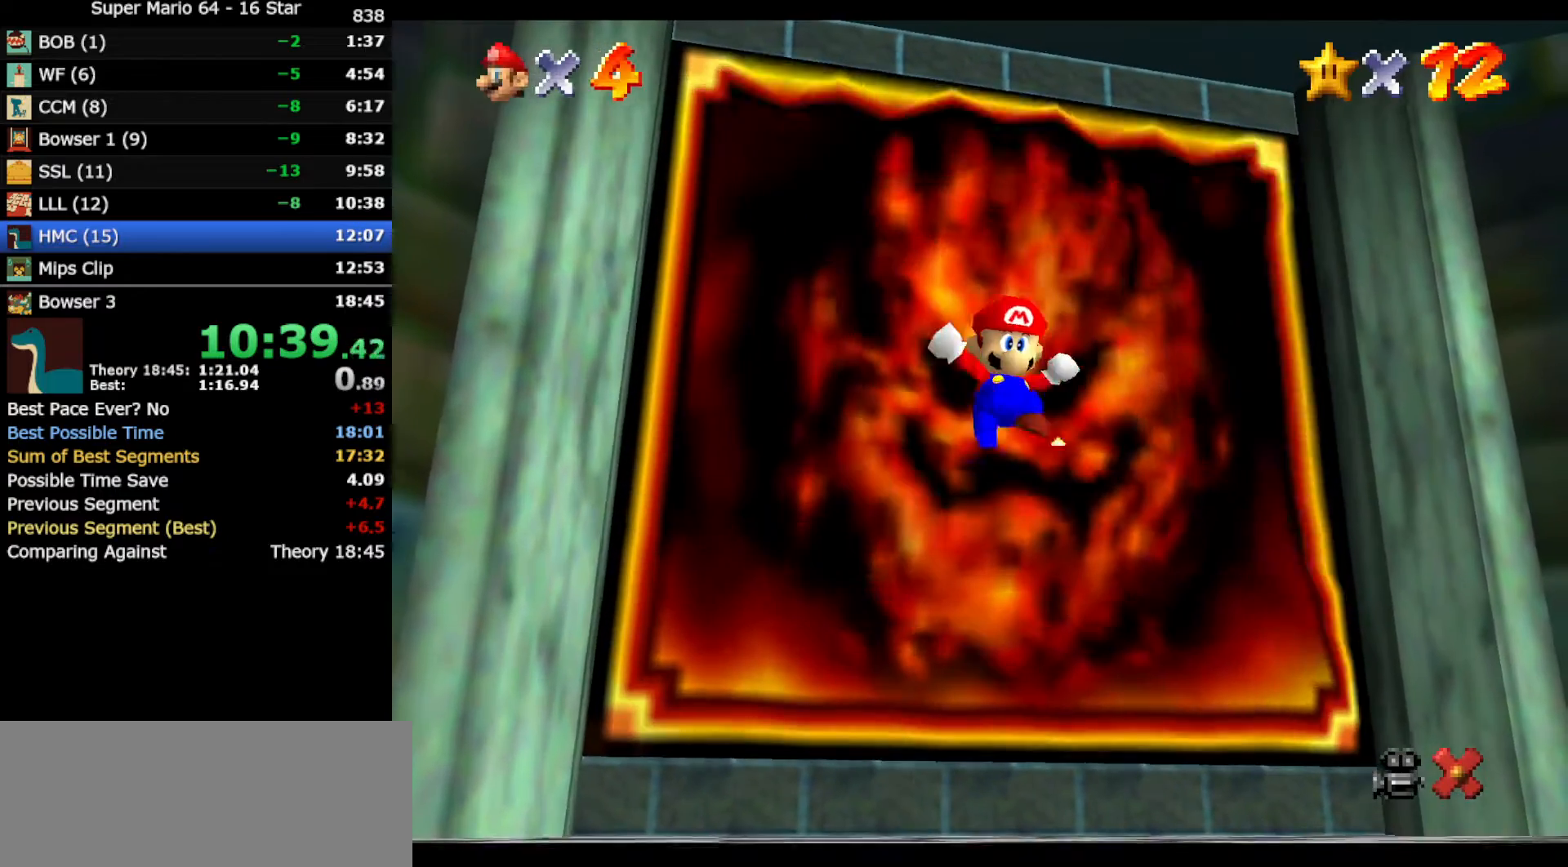
{"buttons": [], "left_stick": "down", "events": []}
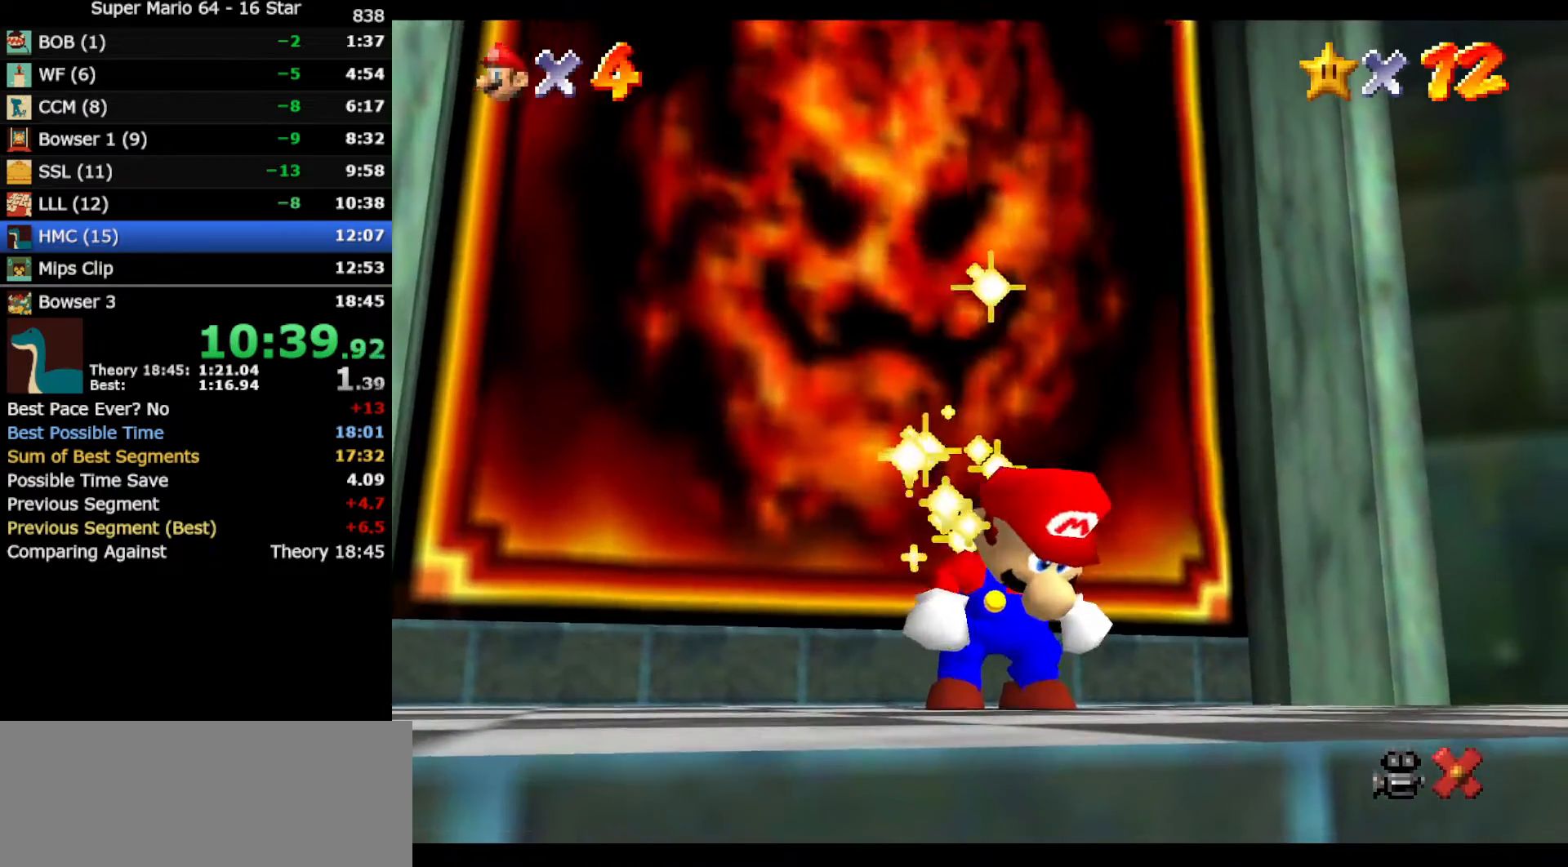
{"buttons": [], "left_stick": "down", "events": []}
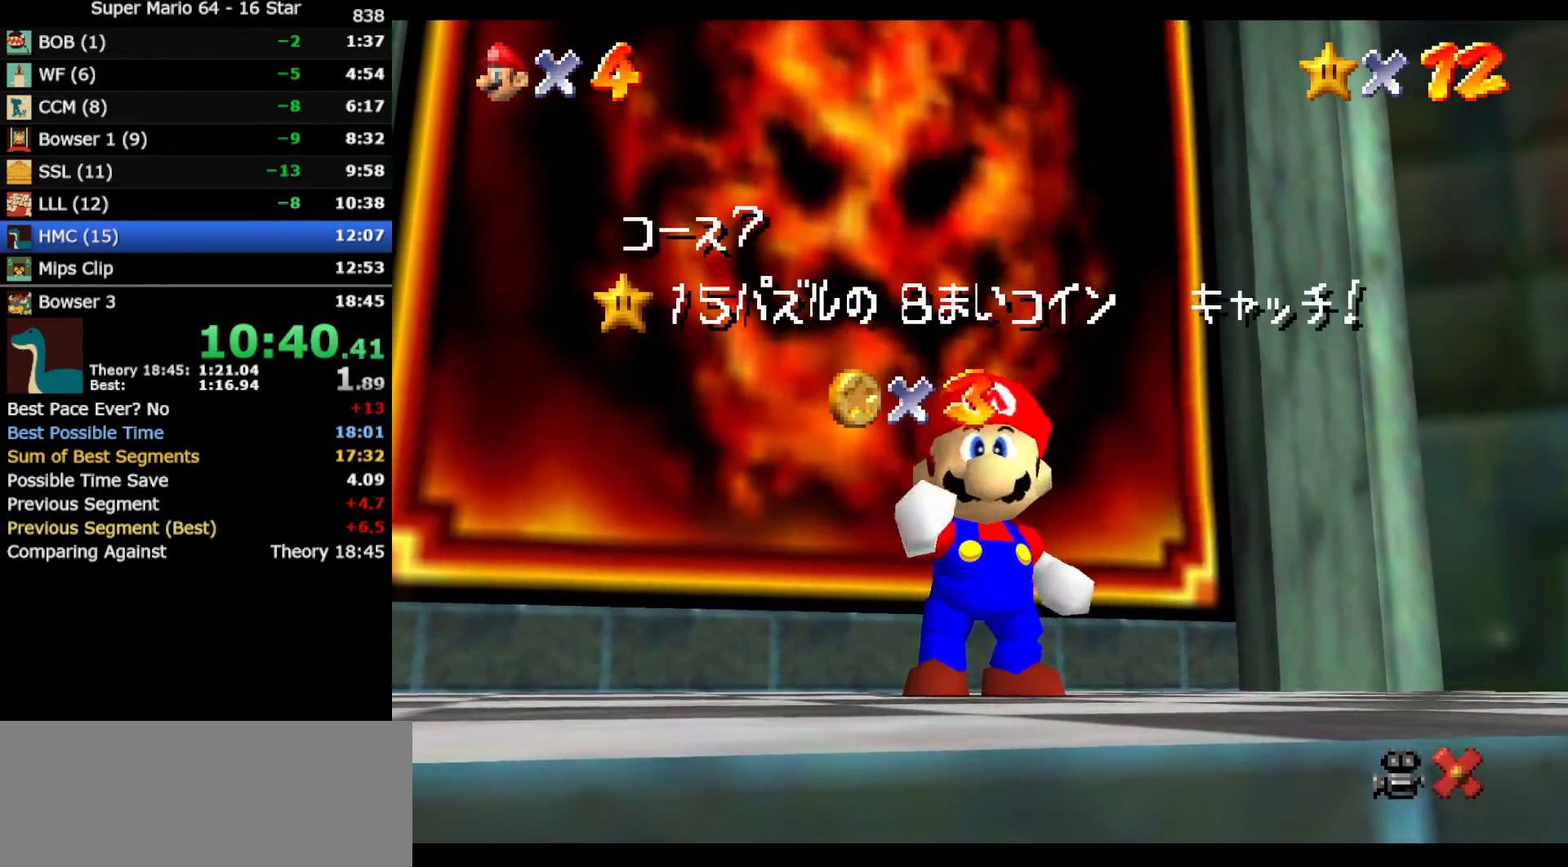
{"buttons": [], "left_stick": "down", "events": []}
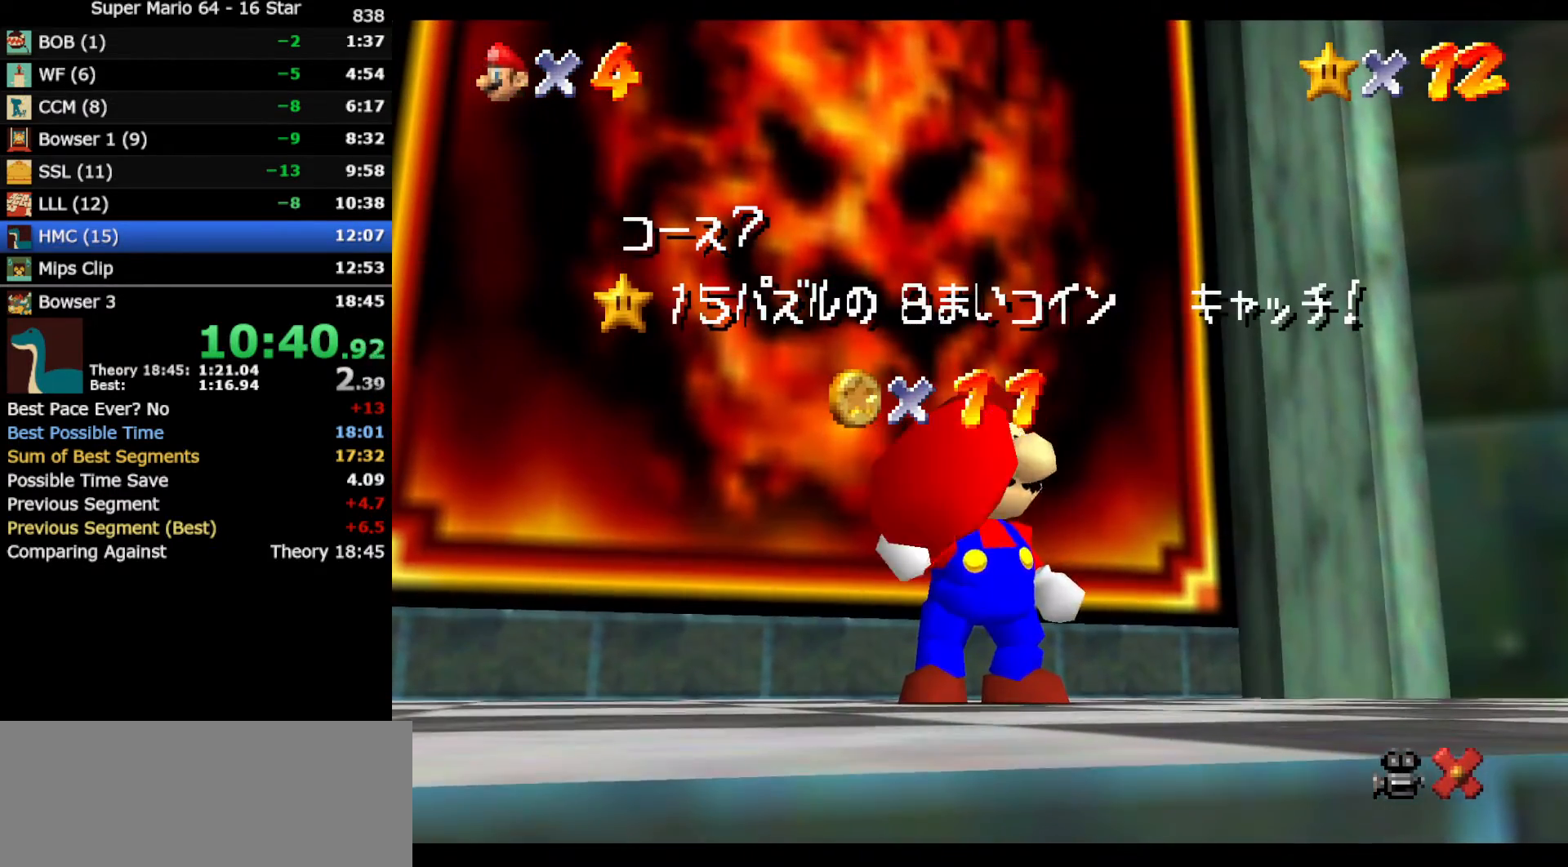
{"buttons": [], "left_stick": "down", "events": []}
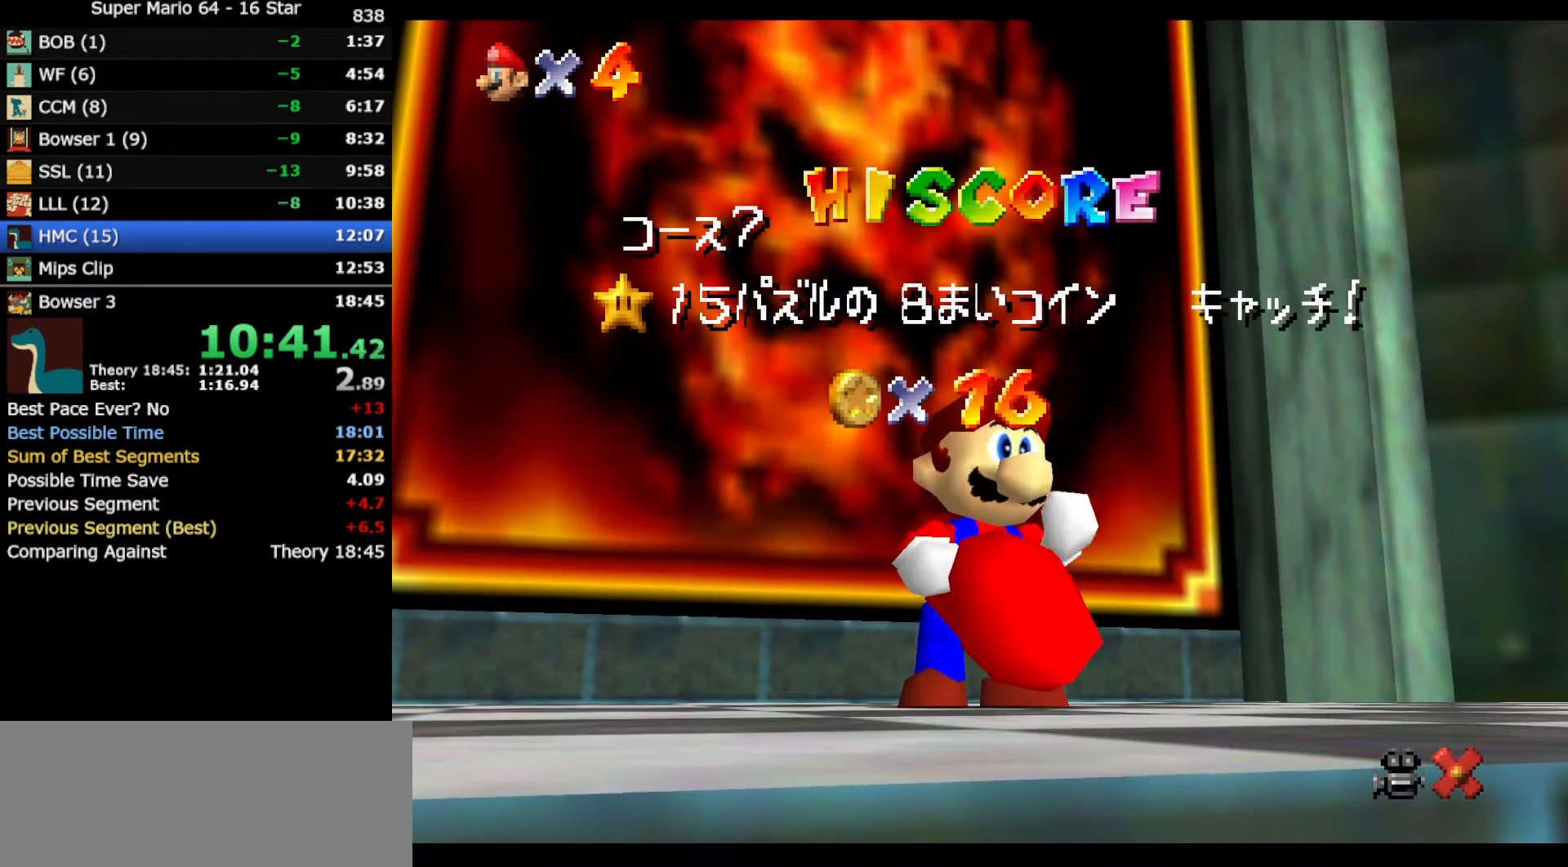
{"buttons": [], "left_stick": "down", "events": []}
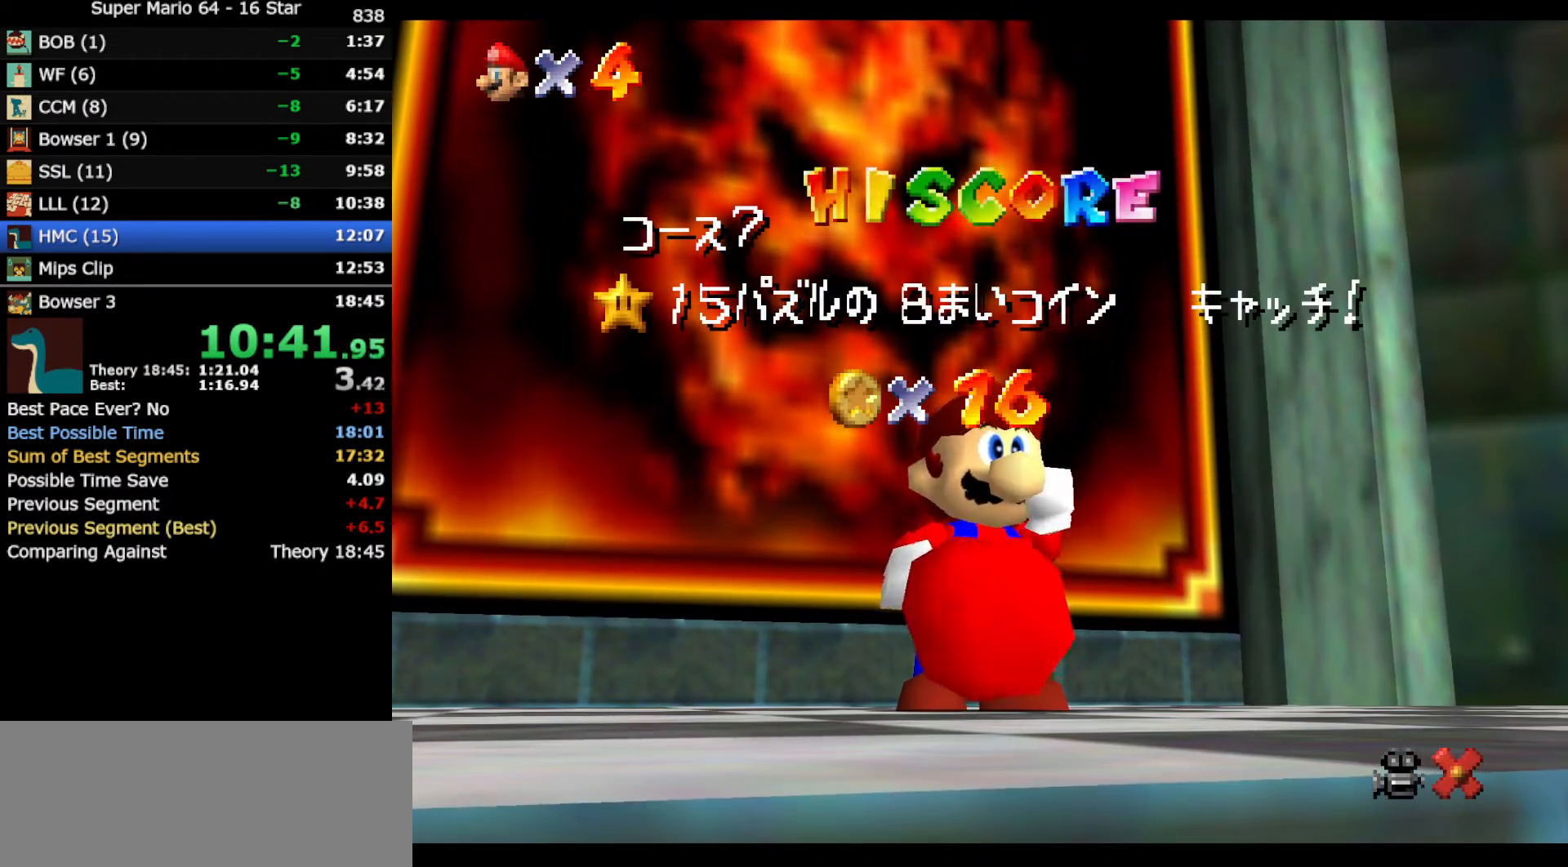
{"buttons": [], "left_stick": "down", "events": []}
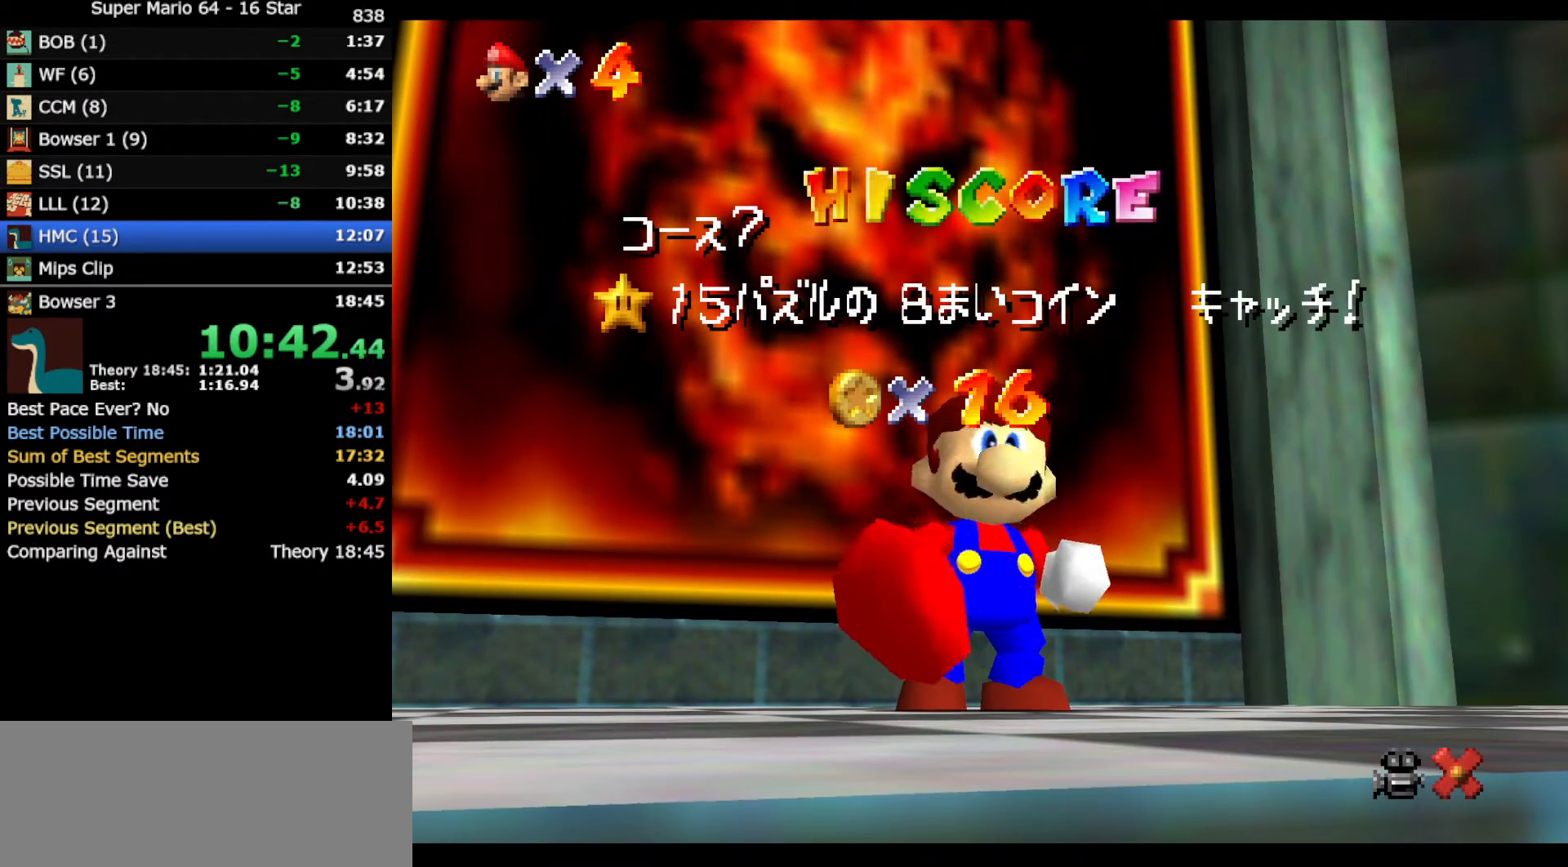
{"buttons": [], "left_stick": "down", "events": []}
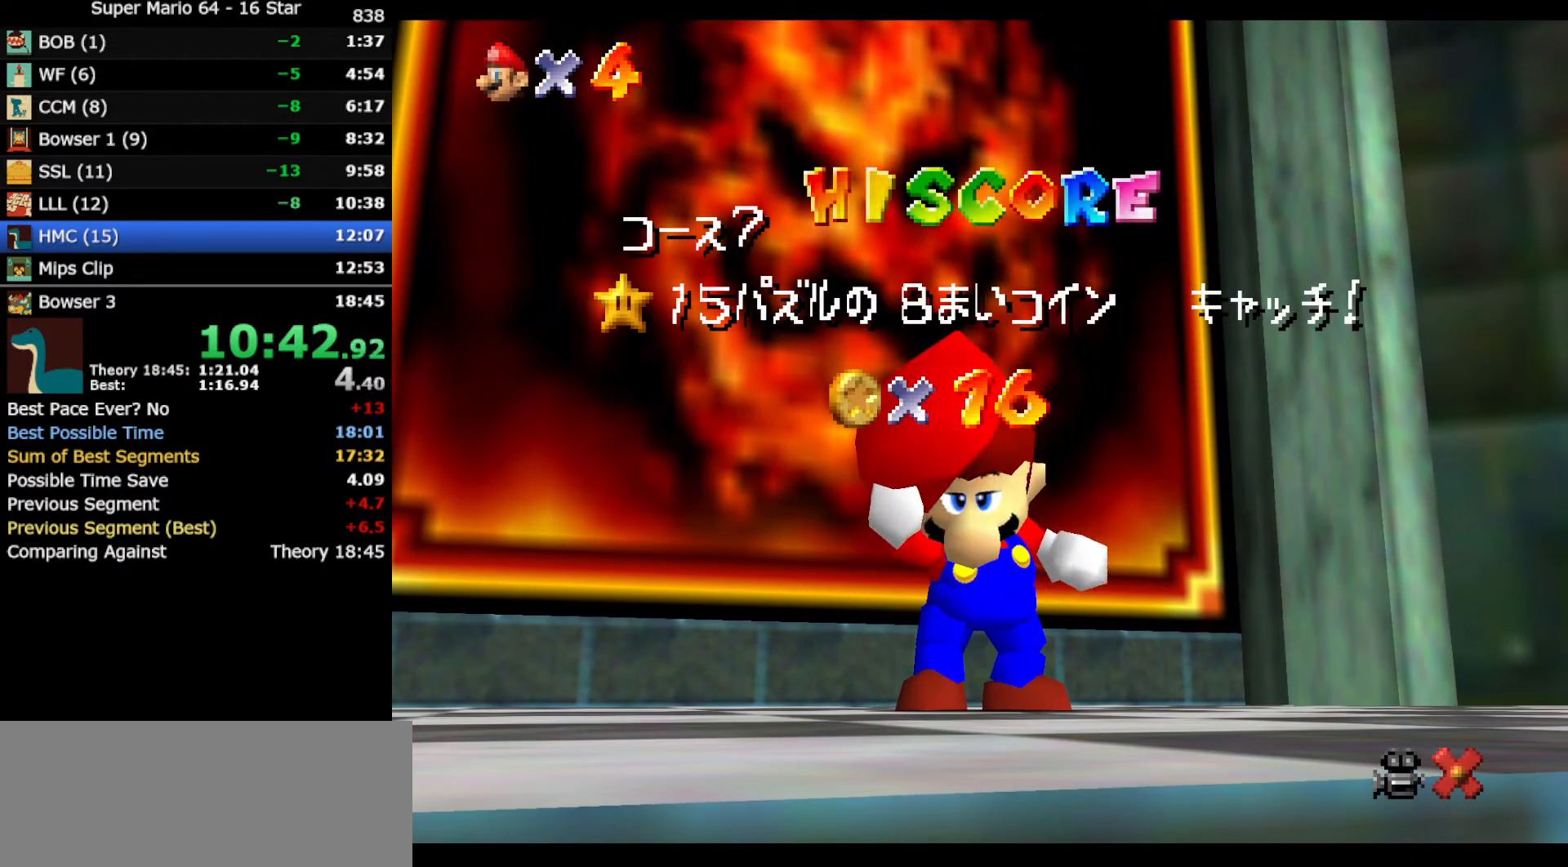
{"buttons": [], "left_stick": "down", "events": []}